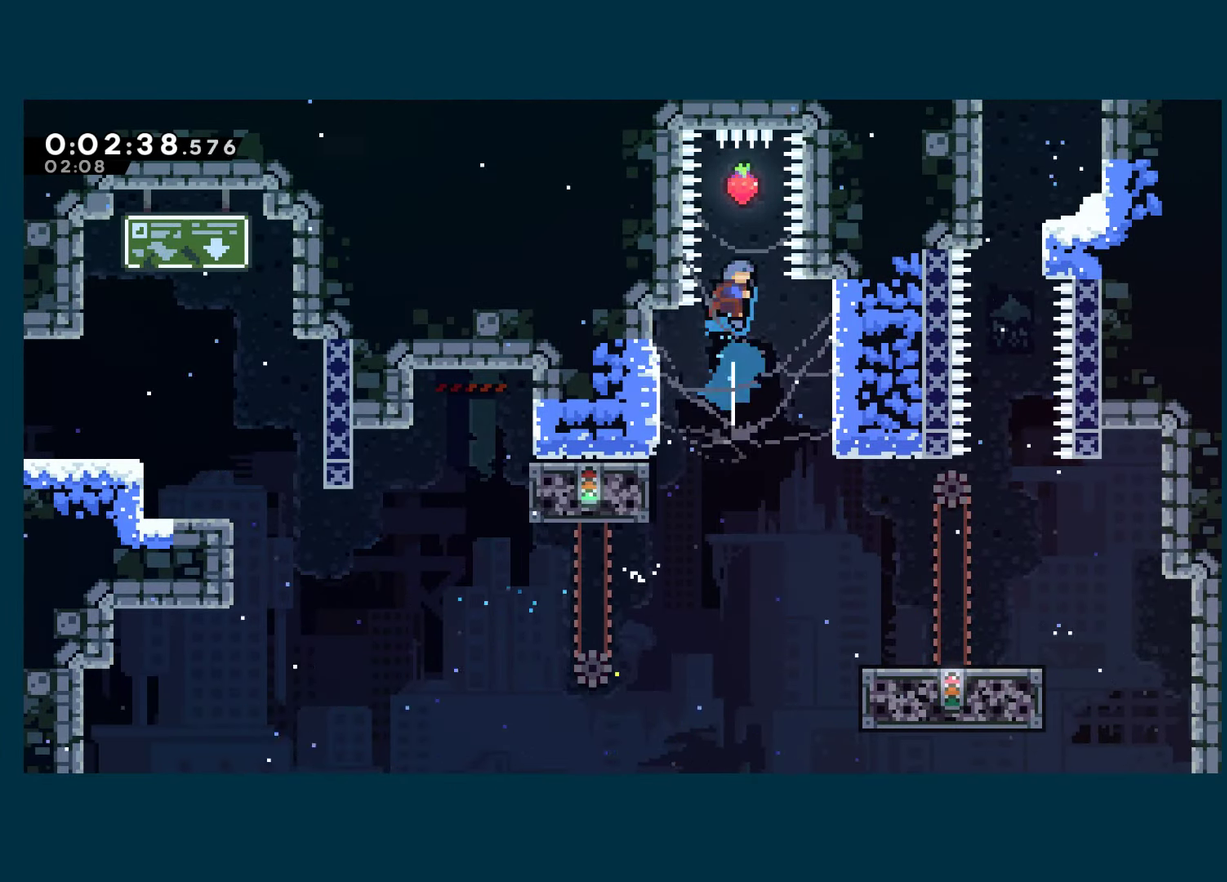
Gameplay with a controller (Xbox layout); each line is a JSON object with the inputs held at the frame after it. "events" lists button and stick changes between this image and that frame as [ms after this image, input, new state], when the widget could be followed in between.
{"buttons": ["DPAD_DOWN", "DPAD_RIGHT"], "left_stick": "center", "right_stick": "center"}
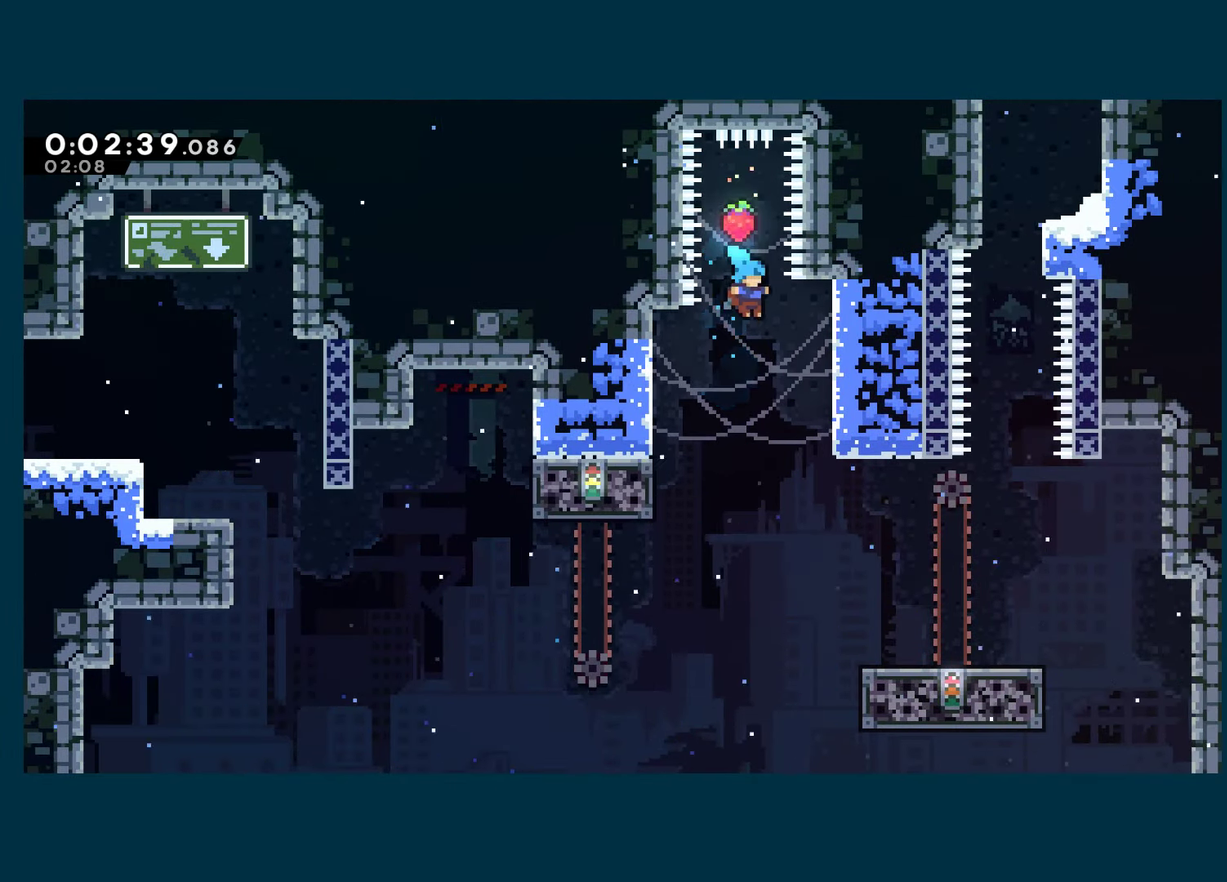
{"buttons": ["DPAD_RIGHT"], "left_stick": "center", "right_stick": "center", "events": [[384, "DPAD_DOWN", "up"]]}
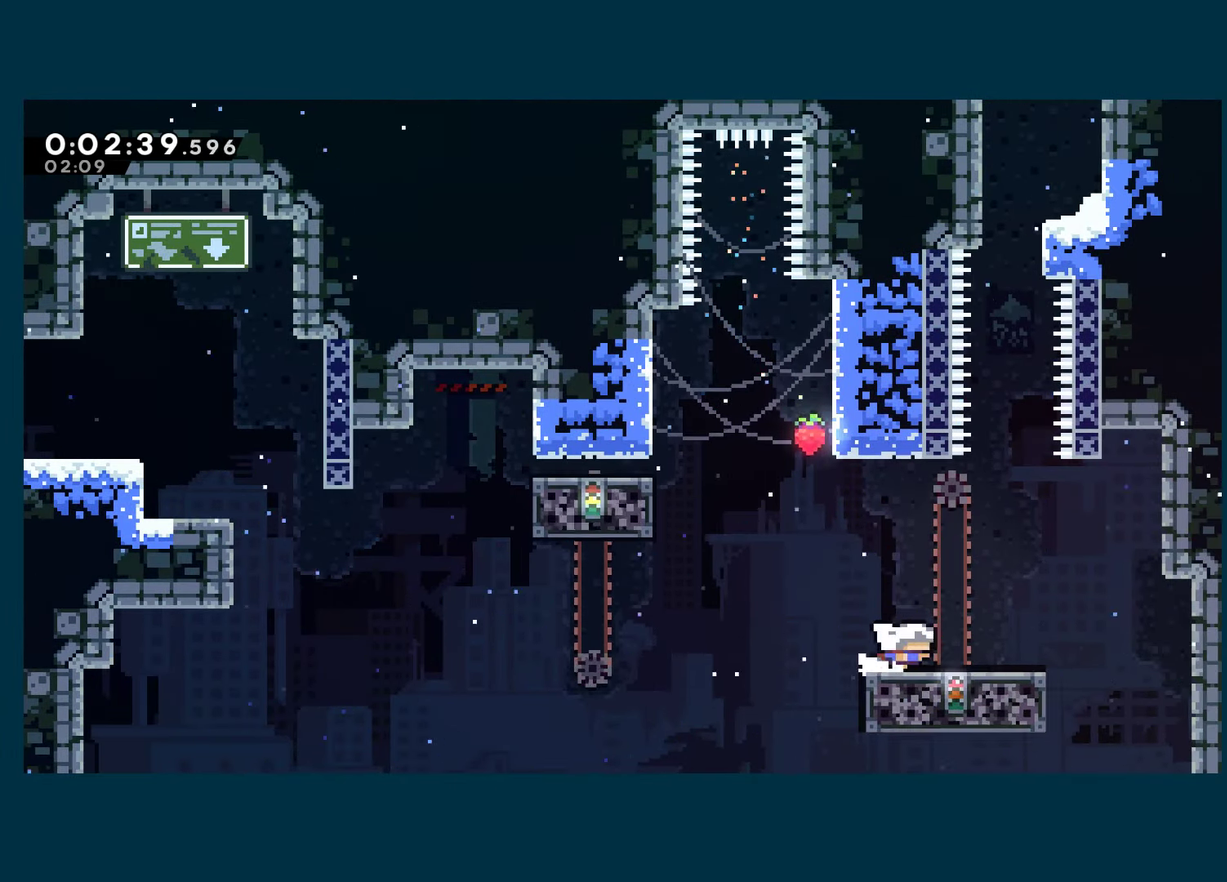
{"buttons": ["A"], "left_stick": "center", "right_stick": "center", "events": [[317, "DPAD_RIGHT", "up"], [500, "A", "down"]]}
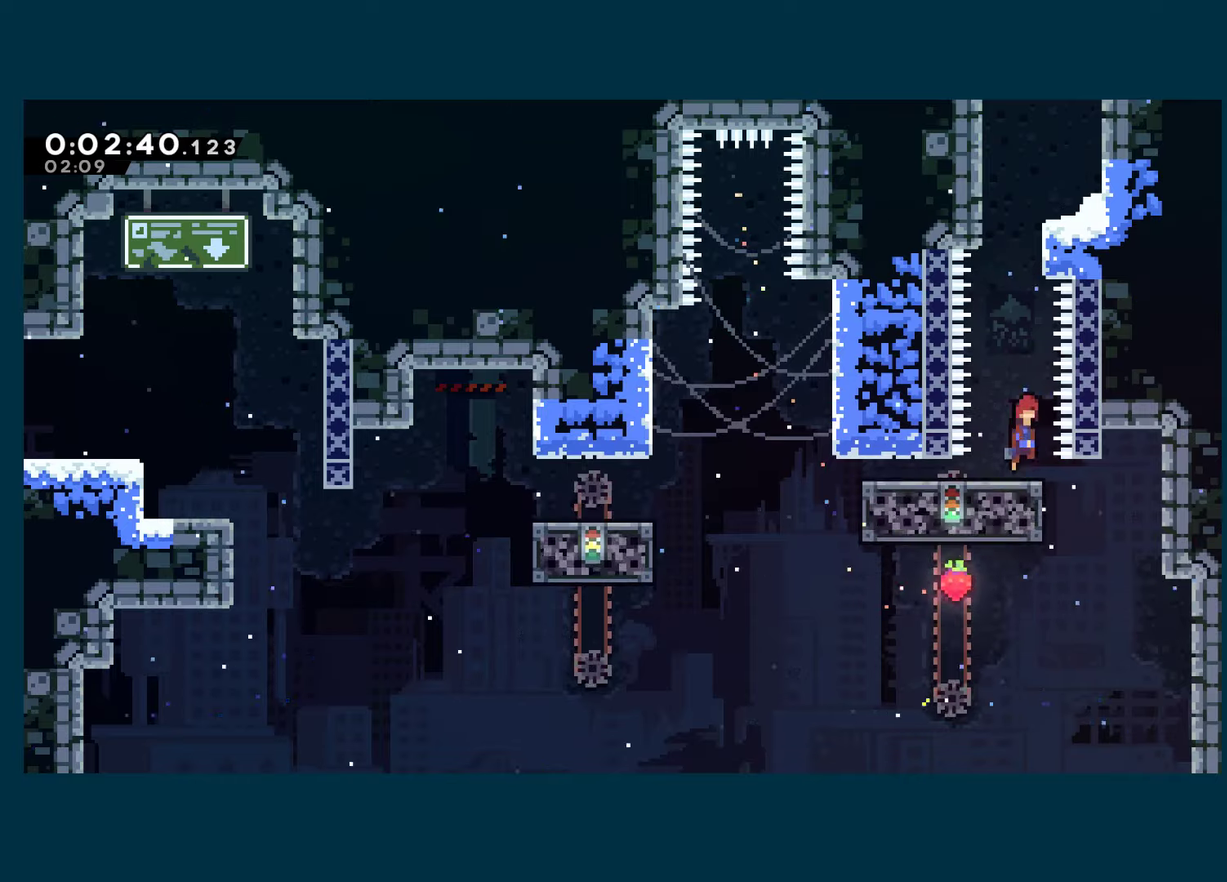
{"buttons": ["DPAD_RIGHT"], "left_stick": "center", "right_stick": "center", "events": [[233, "DPAD_RIGHT", "down"], [250, "R1", "down"], [383, "A", "up"], [383, "R1", "up"]]}
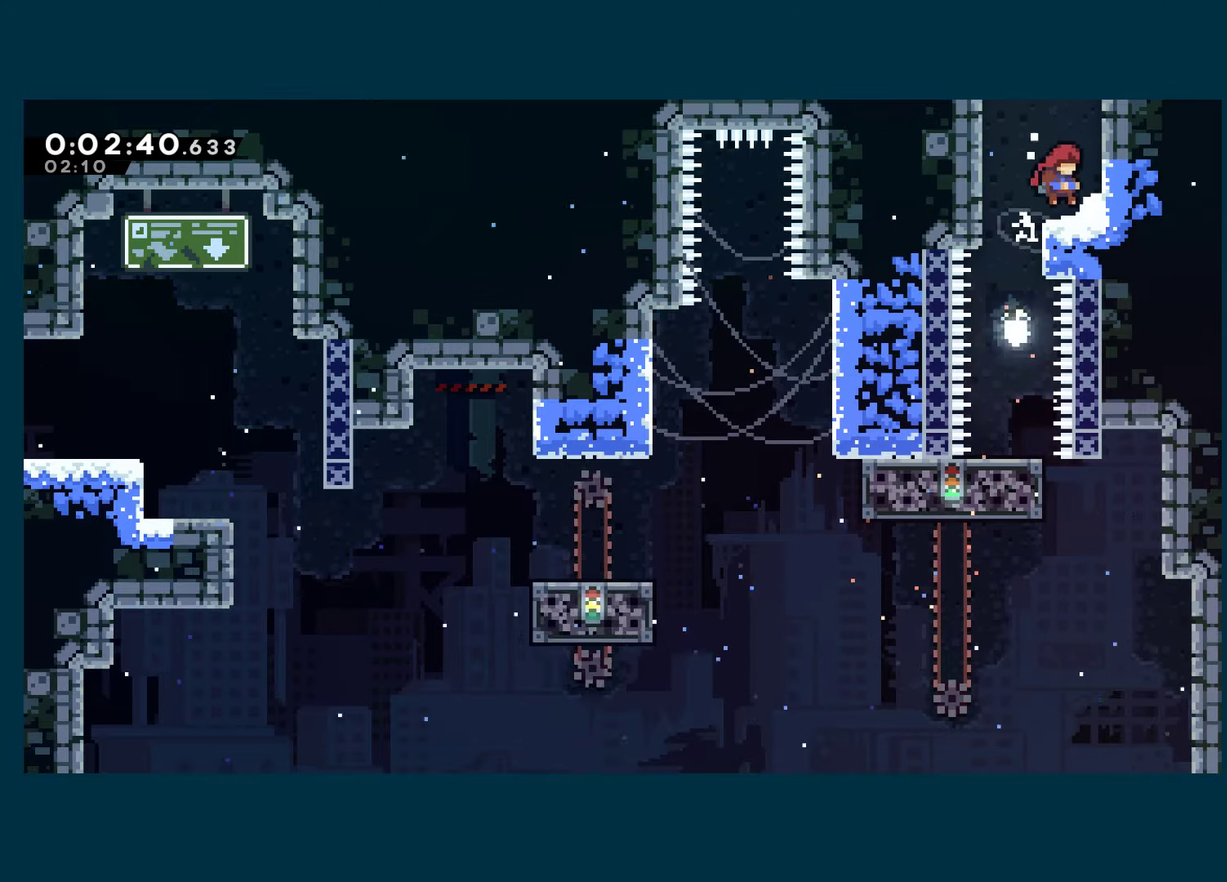
{"buttons": ["DPAD_UP"], "left_stick": "center", "right_stick": "center", "events": [[16, "DPAD_RIGHT", "up"], [250, "DPAD_UP", "down"], [266, "X", "down"], [466, "X", "up"]]}
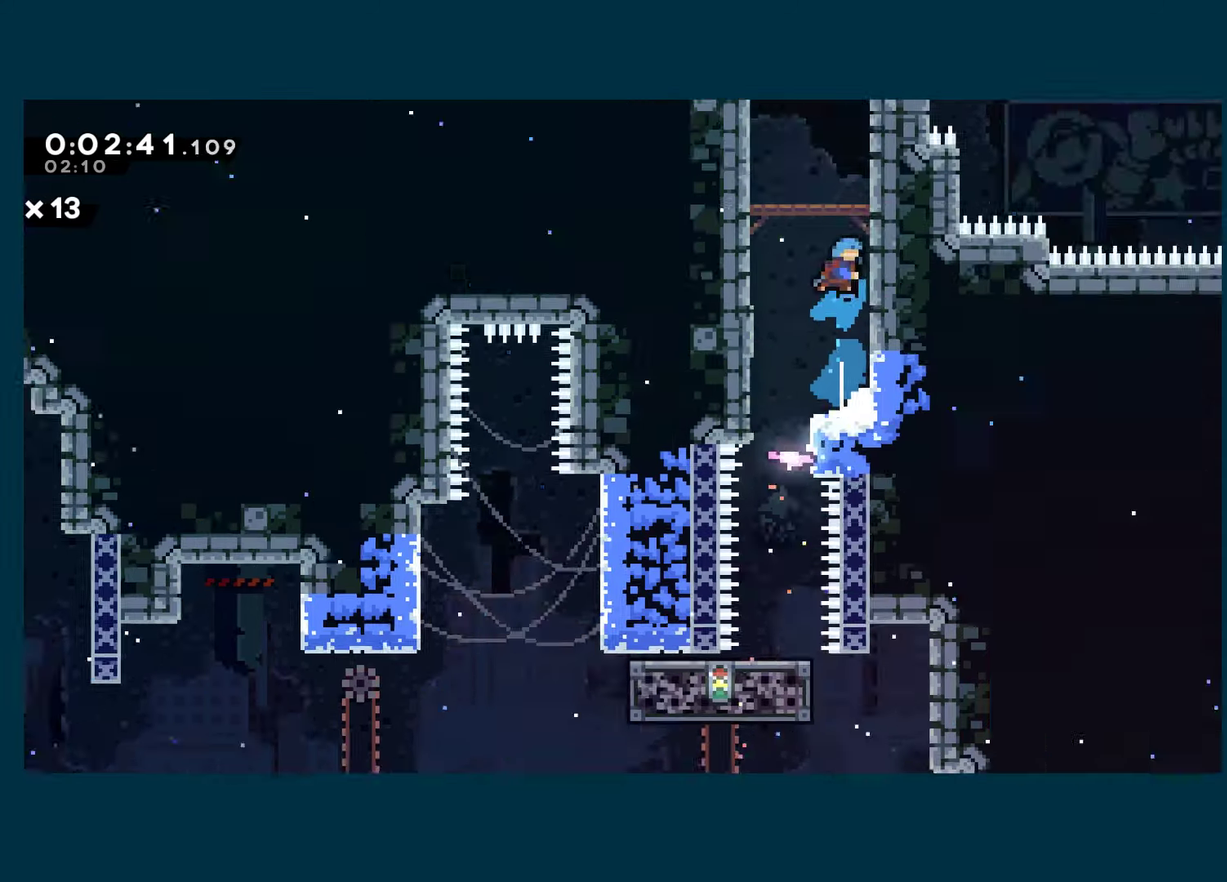
{"buttons": ["DPAD_LEFT"], "left_stick": "center", "right_stick": "center", "events": [[66, "DPAD_UP", "up"], [100, "DPAD_LEFT", "down"]]}
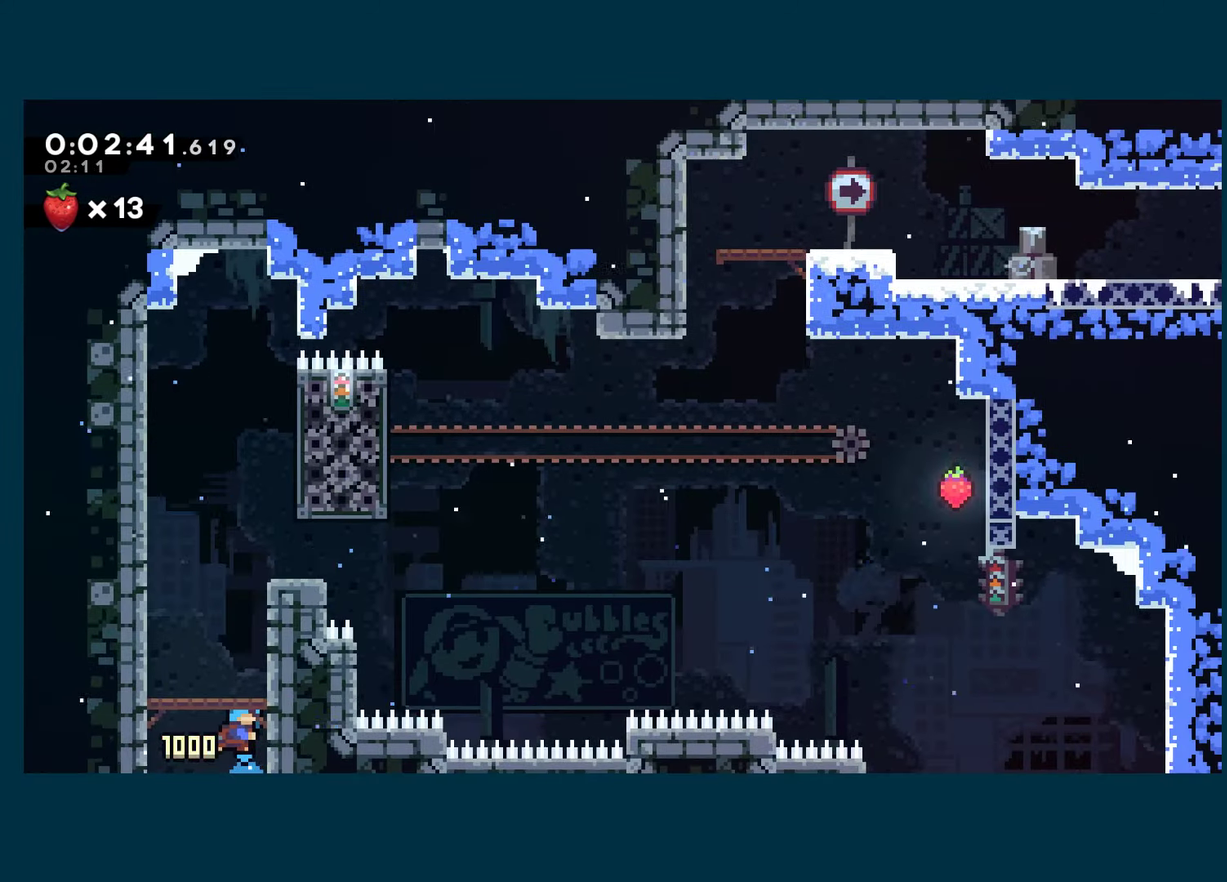
{"buttons": ["A", "DPAD_RIGHT"], "left_stick": "center", "right_stick": "center", "events": [[350, "A", "down"], [383, "DPAD_LEFT", "up"], [416, "DPAD_RIGHT", "down"]]}
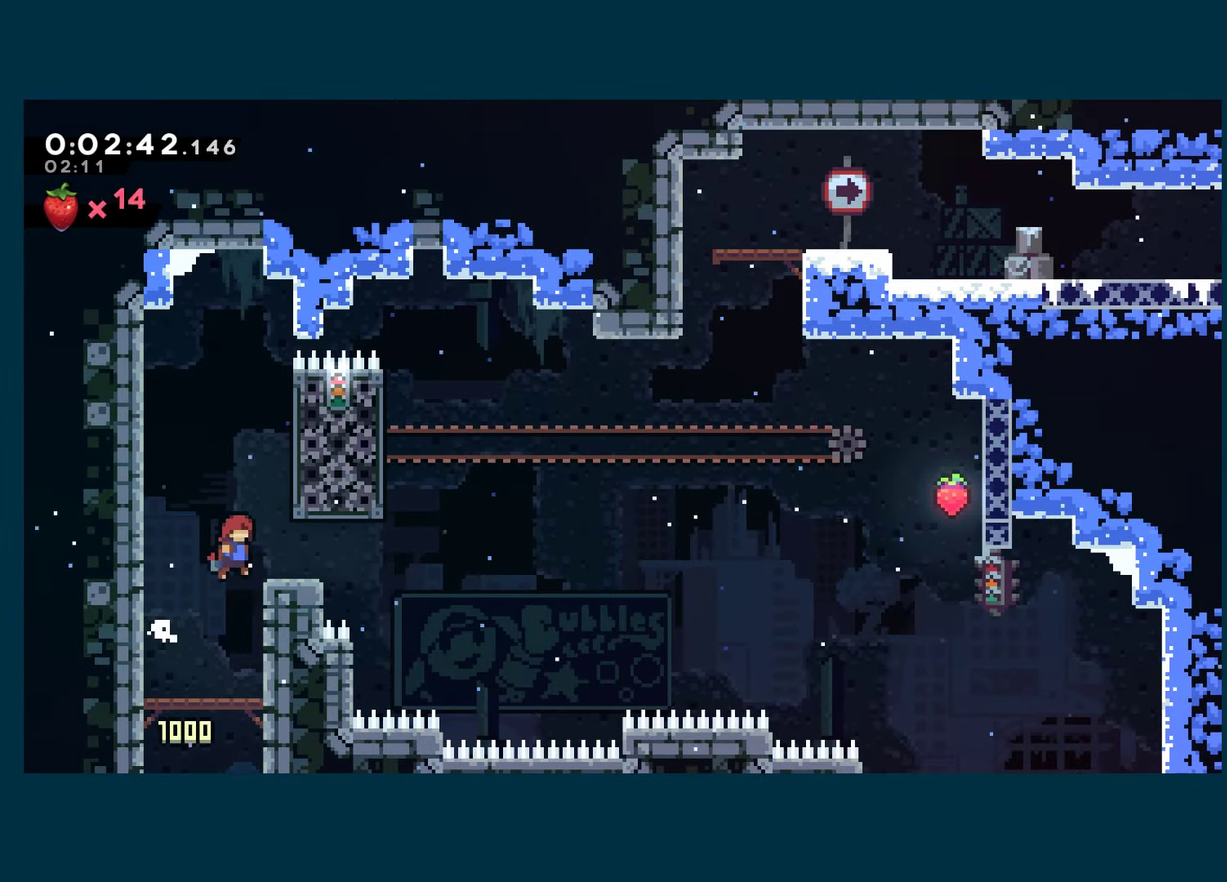
{"buttons": ["DPAD_UP"], "left_stick": "center", "right_stick": "center", "events": [[16, "A", "up"], [483, "DPAD_UP", "down"], [500, "DPAD_RIGHT", "up"]]}
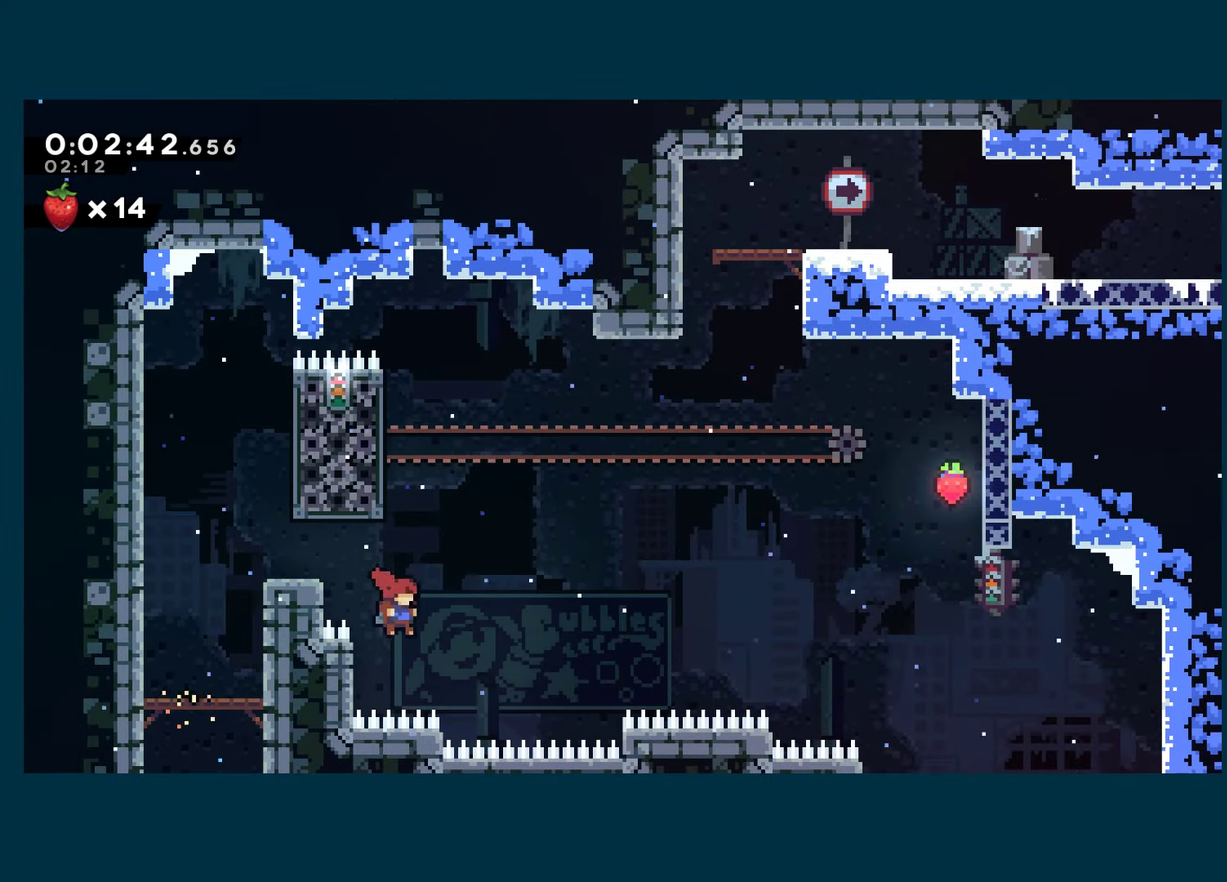
{"buttons": ["R1", "DPAD_DOWN"], "left_stick": "center", "right_stick": "center", "events": [[66, "X", "down"], [183, "R1", "down"], [183, "X", "up"], [250, "DPAD_LEFT", "down"], [266, "DPAD_UP", "up"], [350, "DPAD_DOWN", "down"], [433, "DPAD_LEFT", "up"]]}
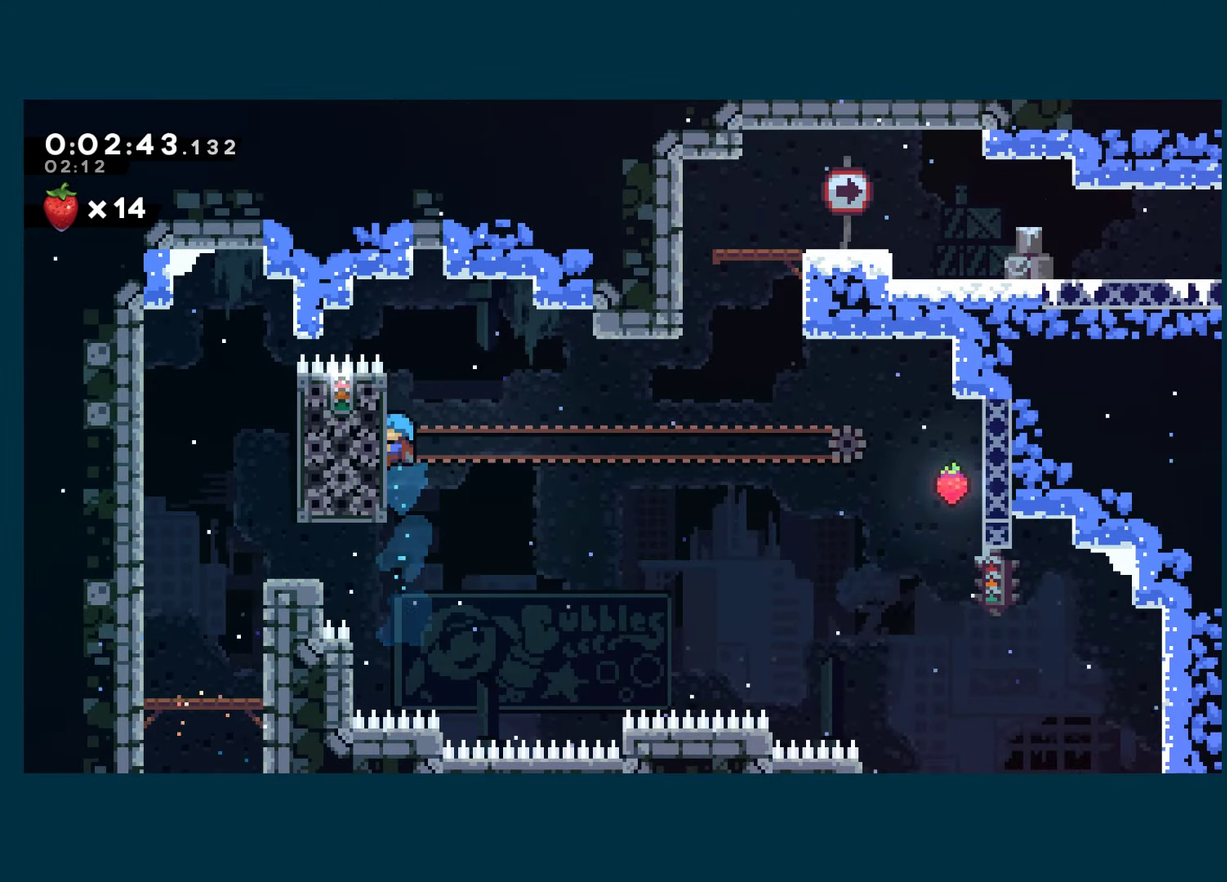
{"buttons": ["A", "R1", "DPAD_RIGHT"], "left_stick": "center", "right_stick": "center", "events": [[266, "DPAD_DOWN", "up"], [383, "DPAD_RIGHT", "down"], [466, "A", "down"]]}
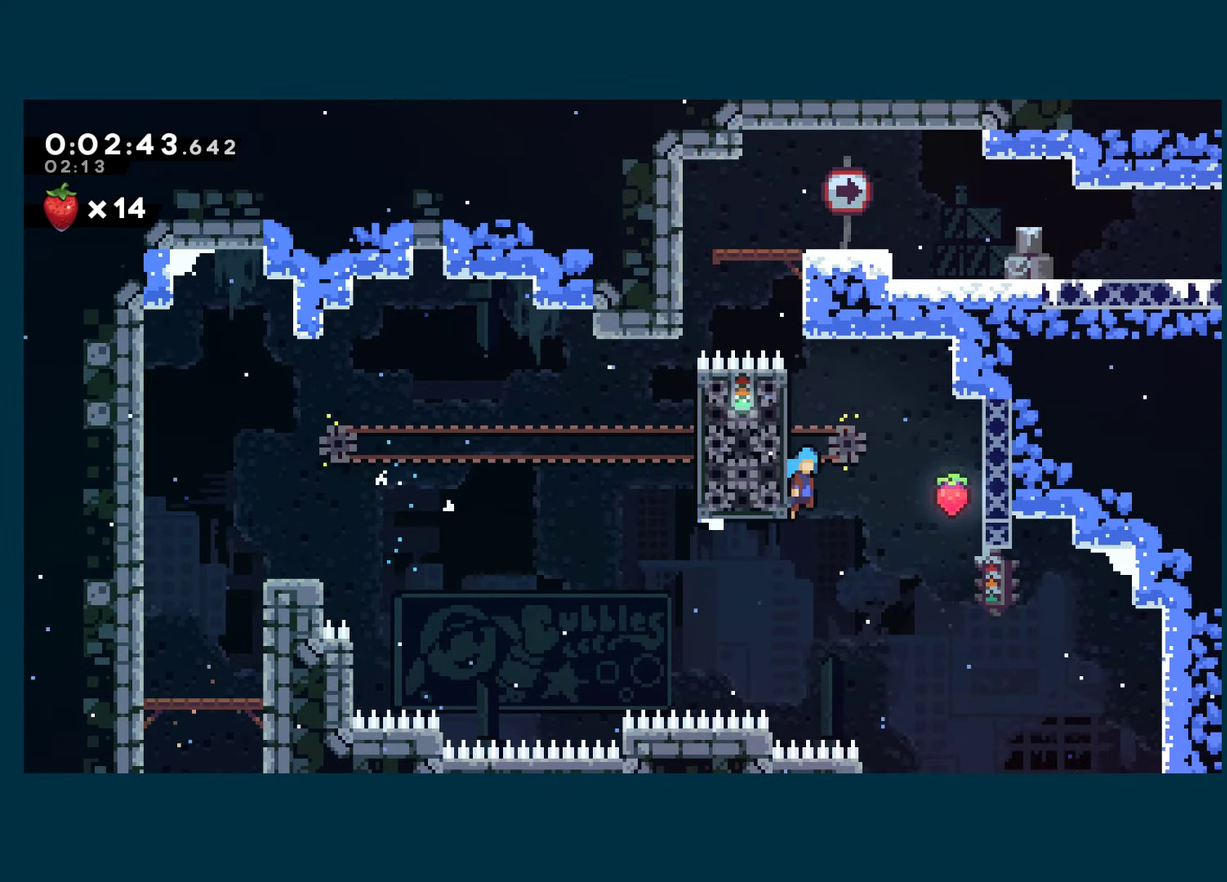
{"buttons": ["R1", "DPAD_LEFT"], "left_stick": "center", "right_stick": "center", "events": [[83, "A", "up"], [83, "R1", "up"], [166, "DPAD_RIGHT", "up"], [183, "DPAD_LEFT", "down"], [216, "A", "down"], [316, "R1", "down"], [333, "A", "up"]]}
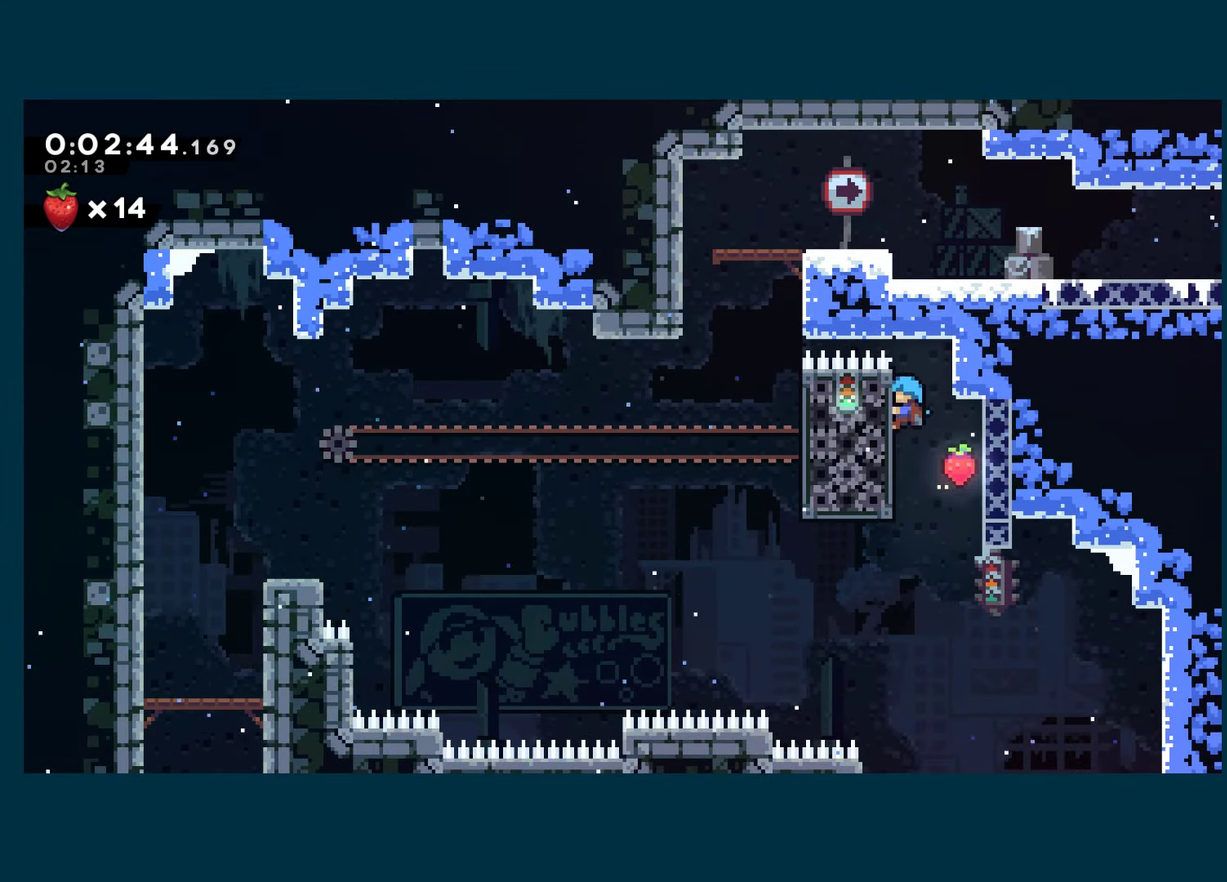
{"buttons": ["R1"], "left_stick": "center", "right_stick": "center", "events": [[16, "DPAD_UP", "down"], [100, "DPAD_UP", "up"], [166, "DPAD_LEFT", "up"]]}
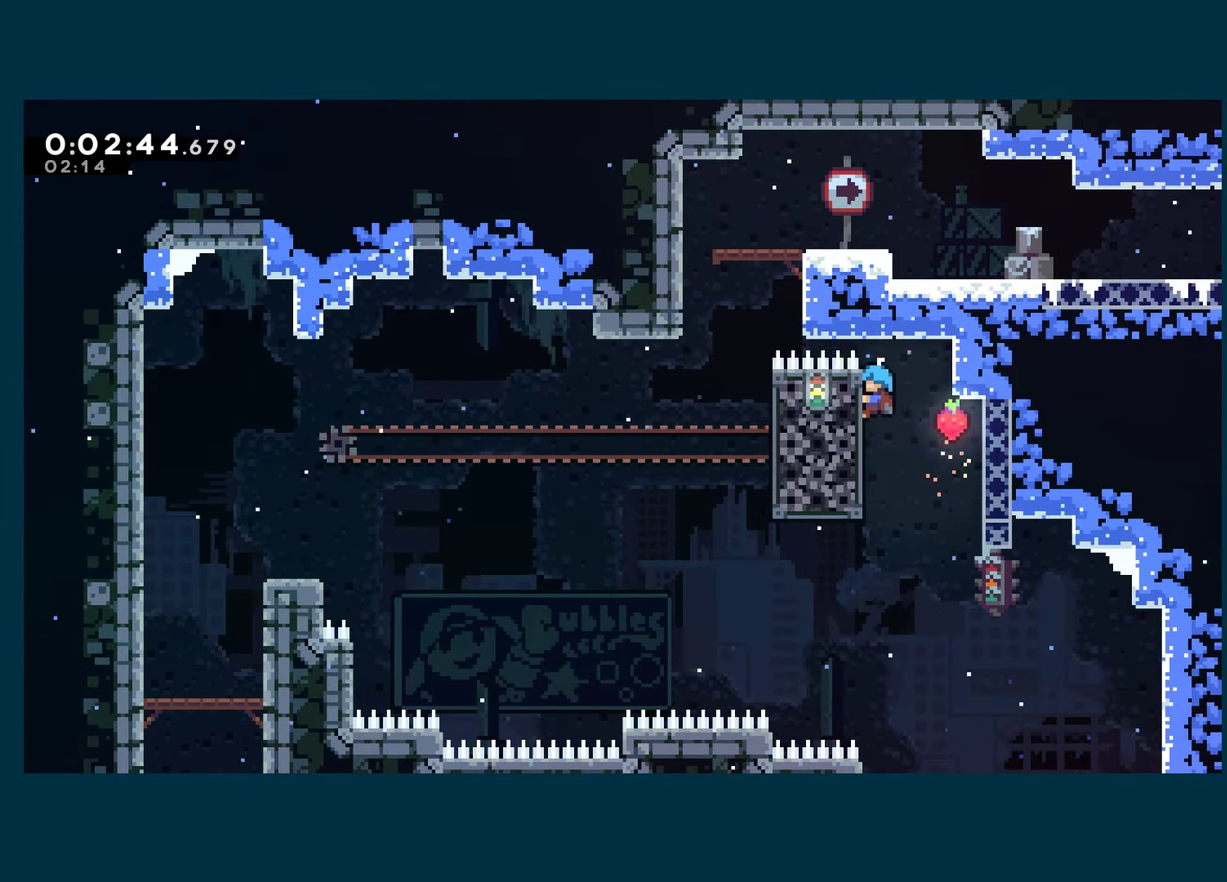
{"buttons": ["R1", "DPAD_UP", "DPAD_LEFT"], "left_stick": "center", "right_stick": "center", "events": [[83, "DPAD_LEFT", "down"], [116, "DPAD_UP", "down"]]}
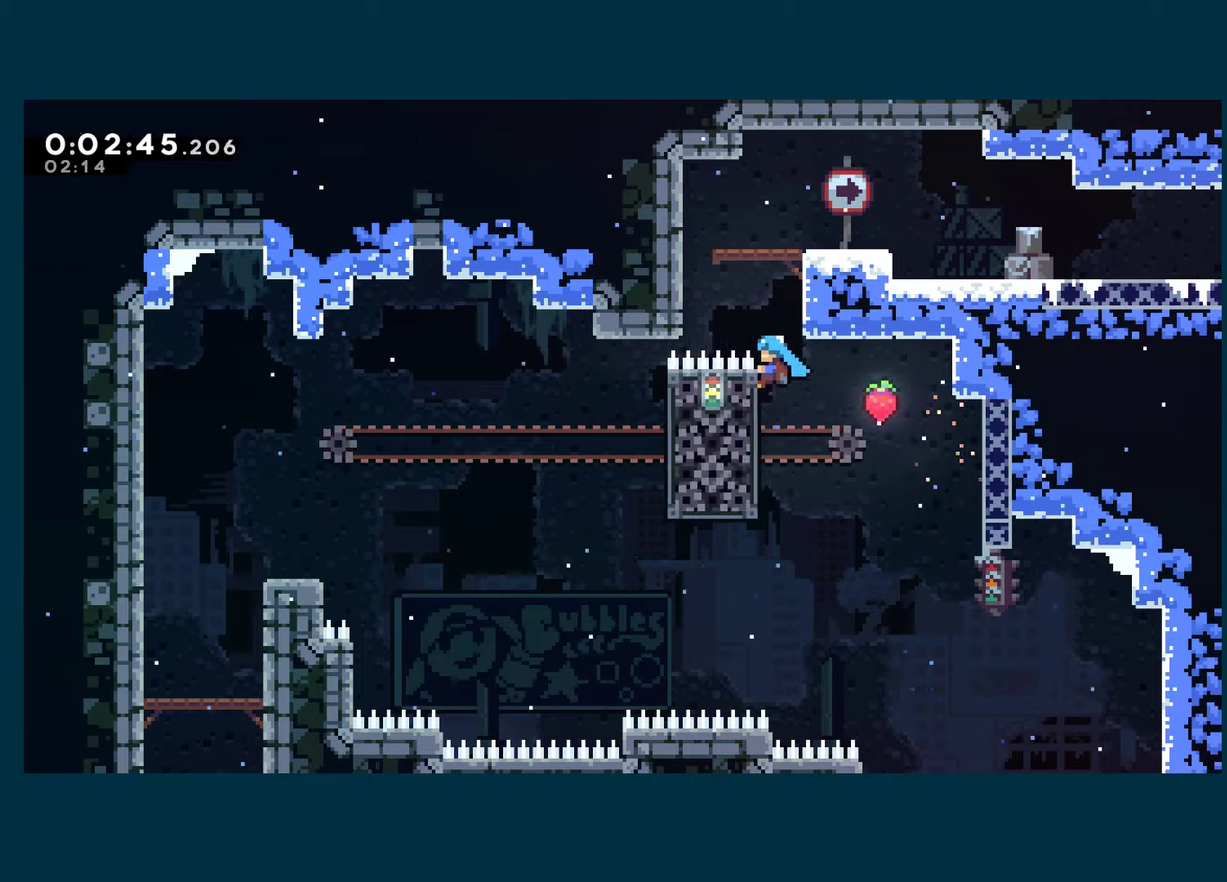
{"buttons": ["DPAD_UP", "DPAD_RIGHT"], "left_stick": "center", "right_stick": "center", "events": [[33, "DPAD_LEFT", "up"], [50, "A", "down"], [83, "DPAD_RIGHT", "down"], [200, "A", "up"], [250, "A", "down"], [367, "A", "up"], [383, "R1", "up"]]}
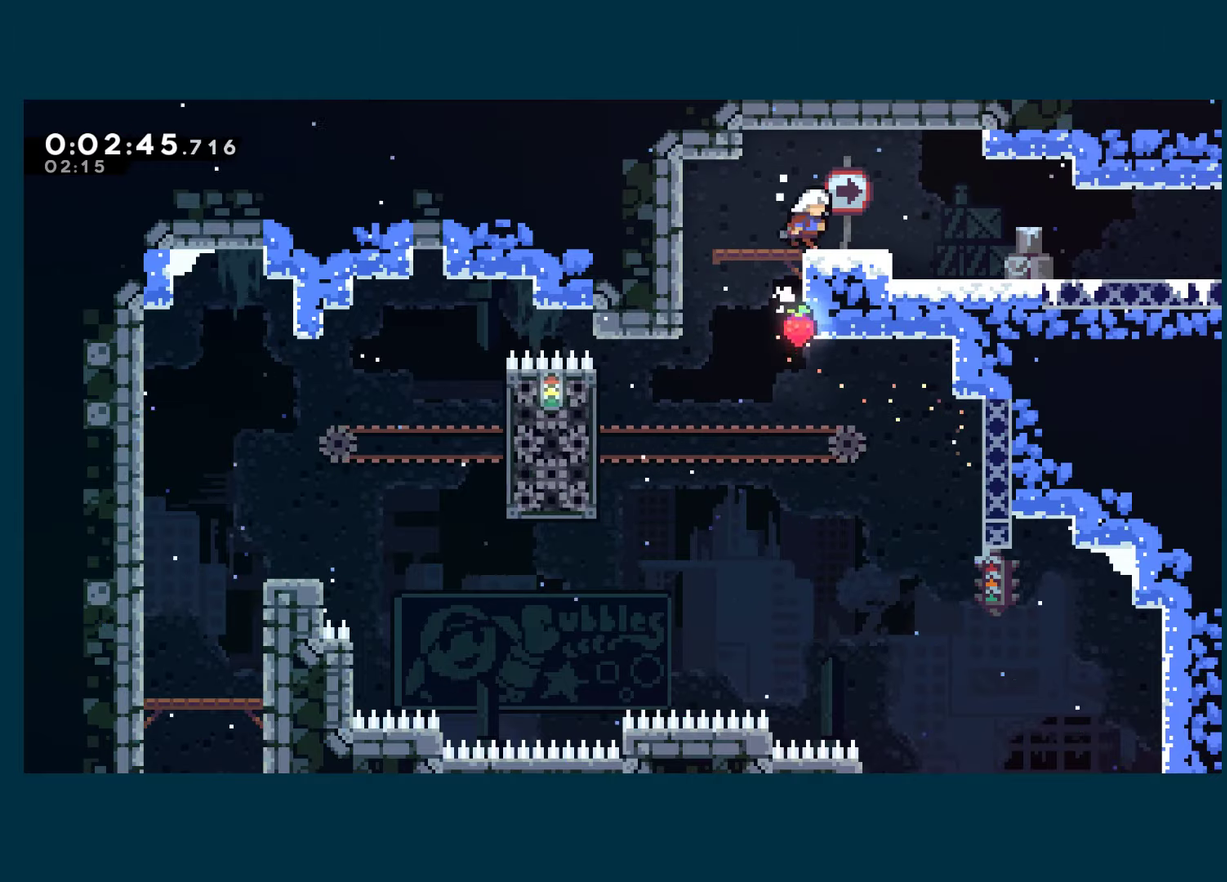
{"buttons": ["X", "DPAD_DOWN", "DPAD_RIGHT"], "left_stick": "center", "right_stick": "center", "events": [[67, "DPAD_UP", "up"], [100, "X", "down"], [117, "DPAD_DOWN", "down"], [267, "X", "up"], [283, "DPAD_DOWN", "up"], [333, "DPAD_DOWN", "down"], [400, "X", "down"]]}
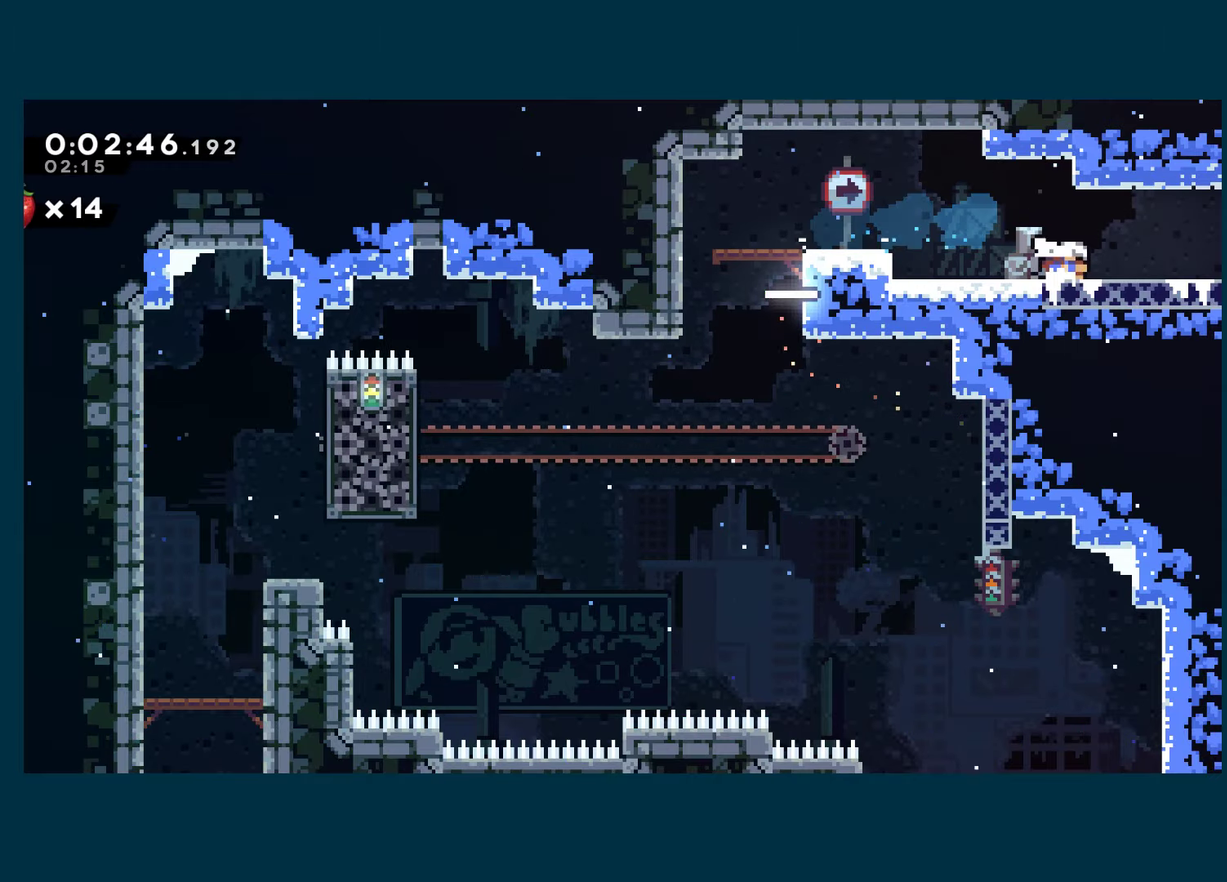
{"buttons": ["DPAD_DOWN", "DPAD_RIGHT"], "left_stick": "center", "right_stick": "center", "events": [[83, "A", "down"], [150, "DPAD_DOWN", "up"], [183, "A", "up"], [183, "X", "up"], [300, "DPAD_DOWN", "down"], [300, "X", "down"], [450, "X", "up"]]}
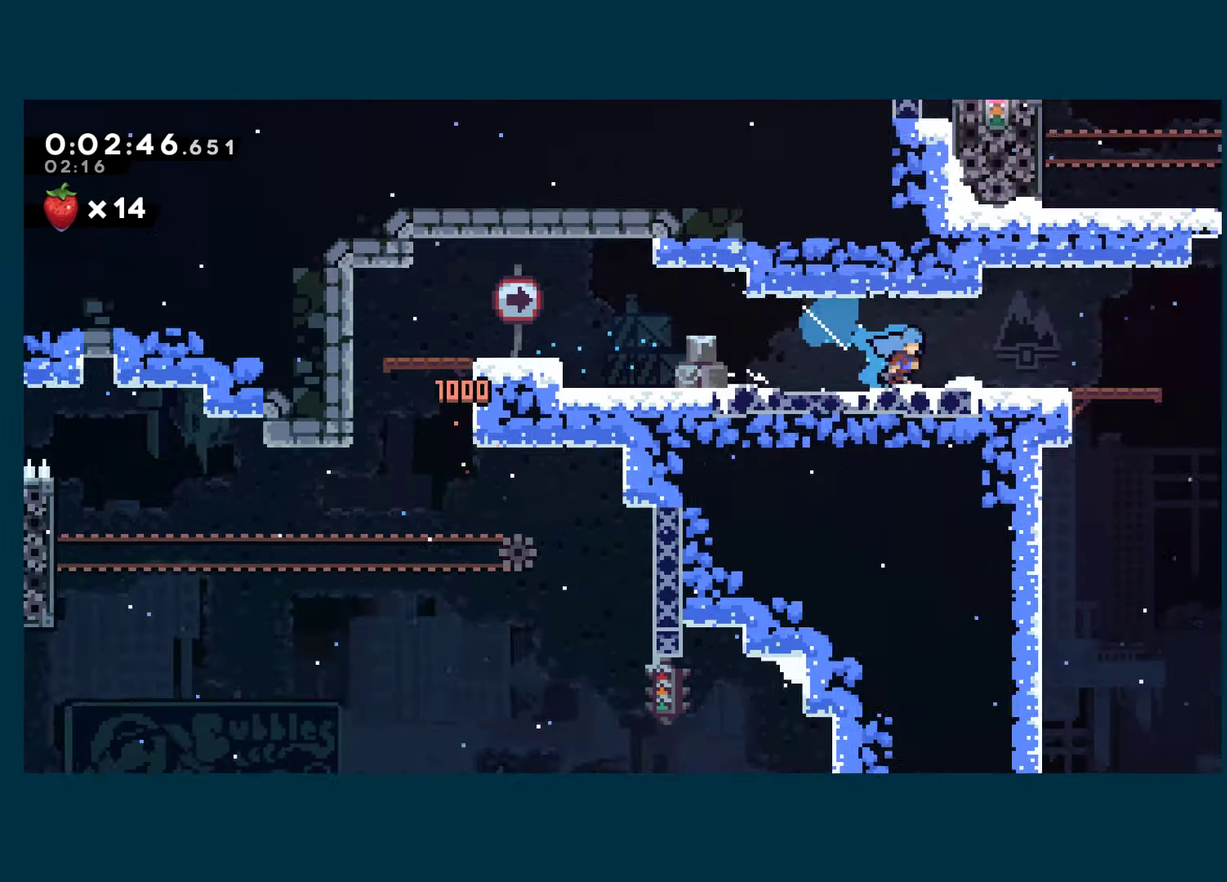
{"buttons": ["DPAD_RIGHT"], "left_stick": "center", "right_stick": "center", "events": [[17, "DPAD_DOWN", "up"]]}
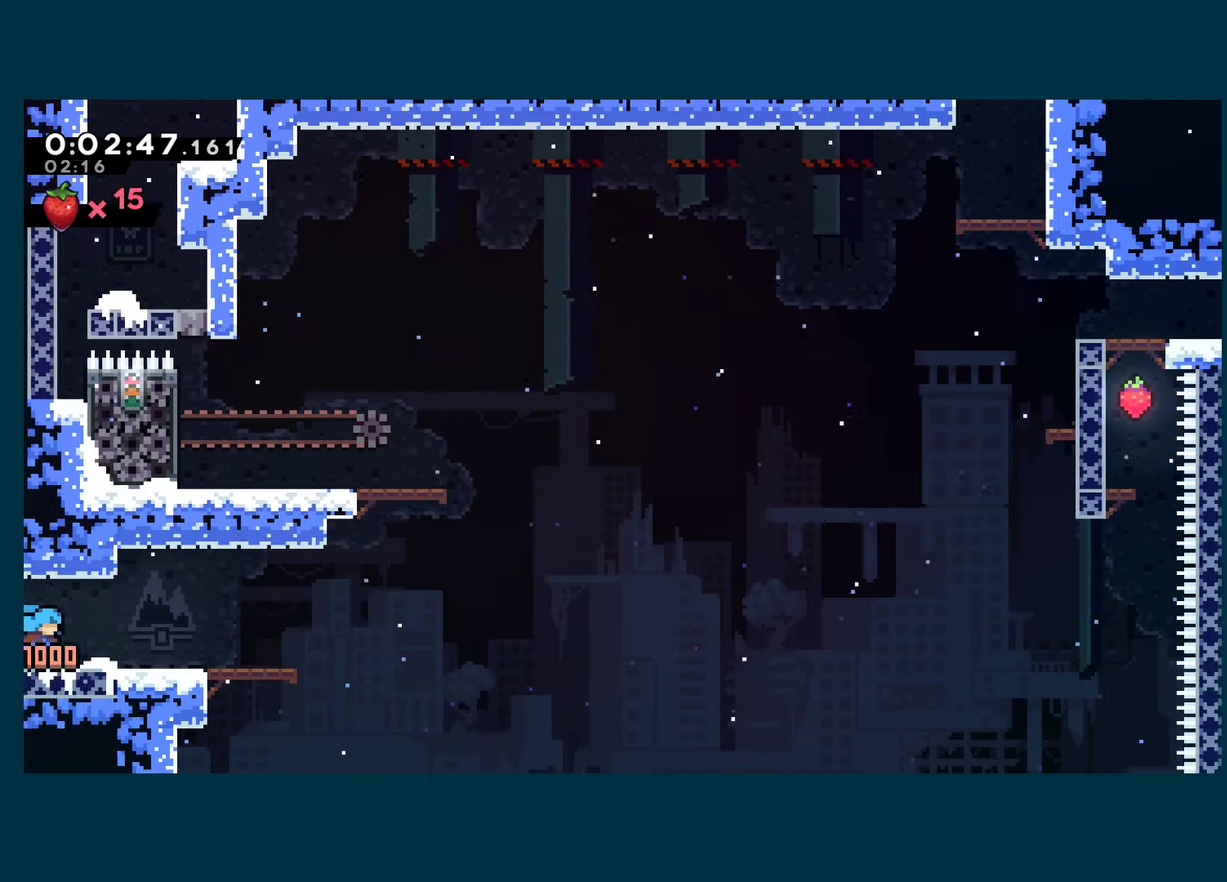
{"buttons": ["X", "DPAD_UP"], "left_stick": "center", "right_stick": "center", "events": [[100, "A", "down"], [400, "DPAD_UP", "down"], [450, "DPAD_RIGHT", "up"], [467, "X", "down"], [500, "A", "up"]]}
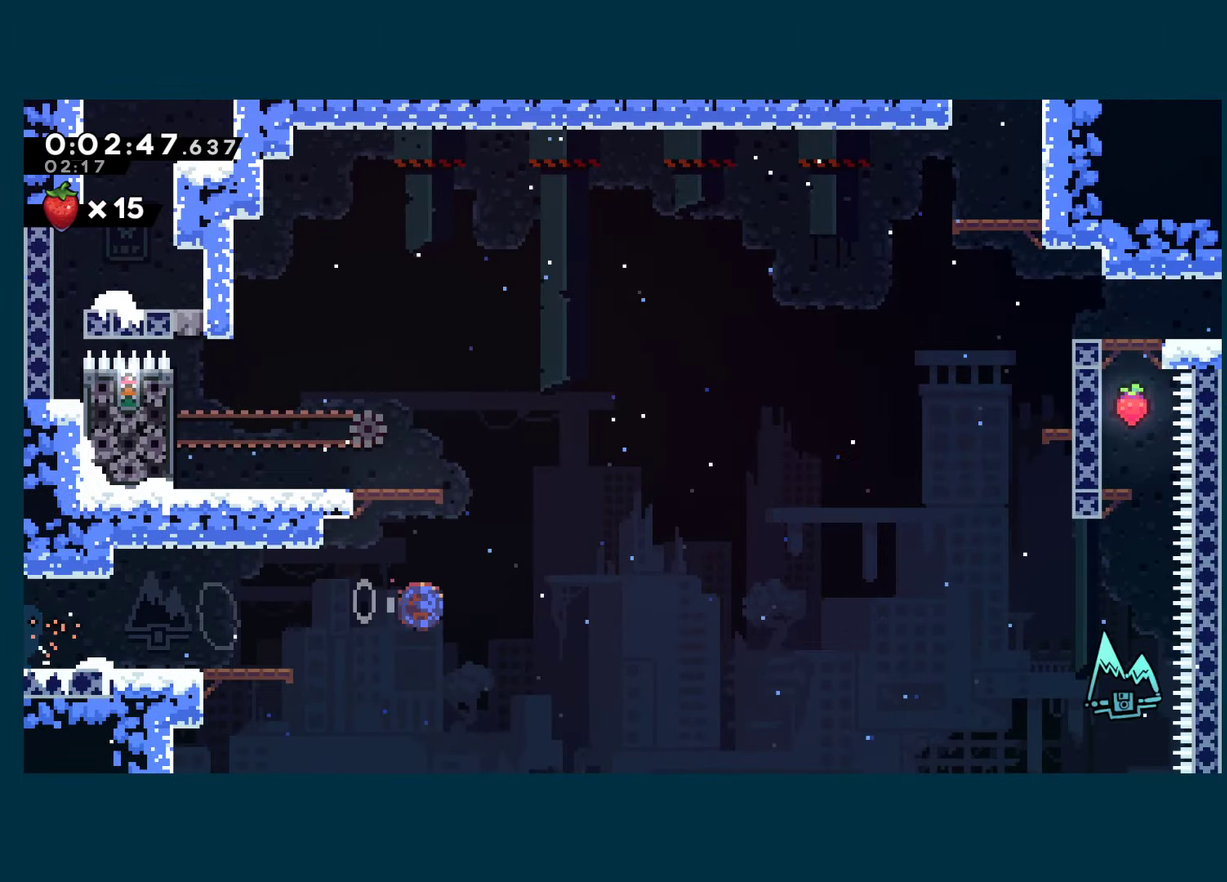
{"buttons": ["DPAD_LEFT"], "left_stick": "center", "right_stick": "center", "events": [[83, "R1", "down"], [100, "X", "up"], [117, "DPAD_LEFT", "down"], [250, "DPAD_UP", "up"], [400, "R1", "up"]]}
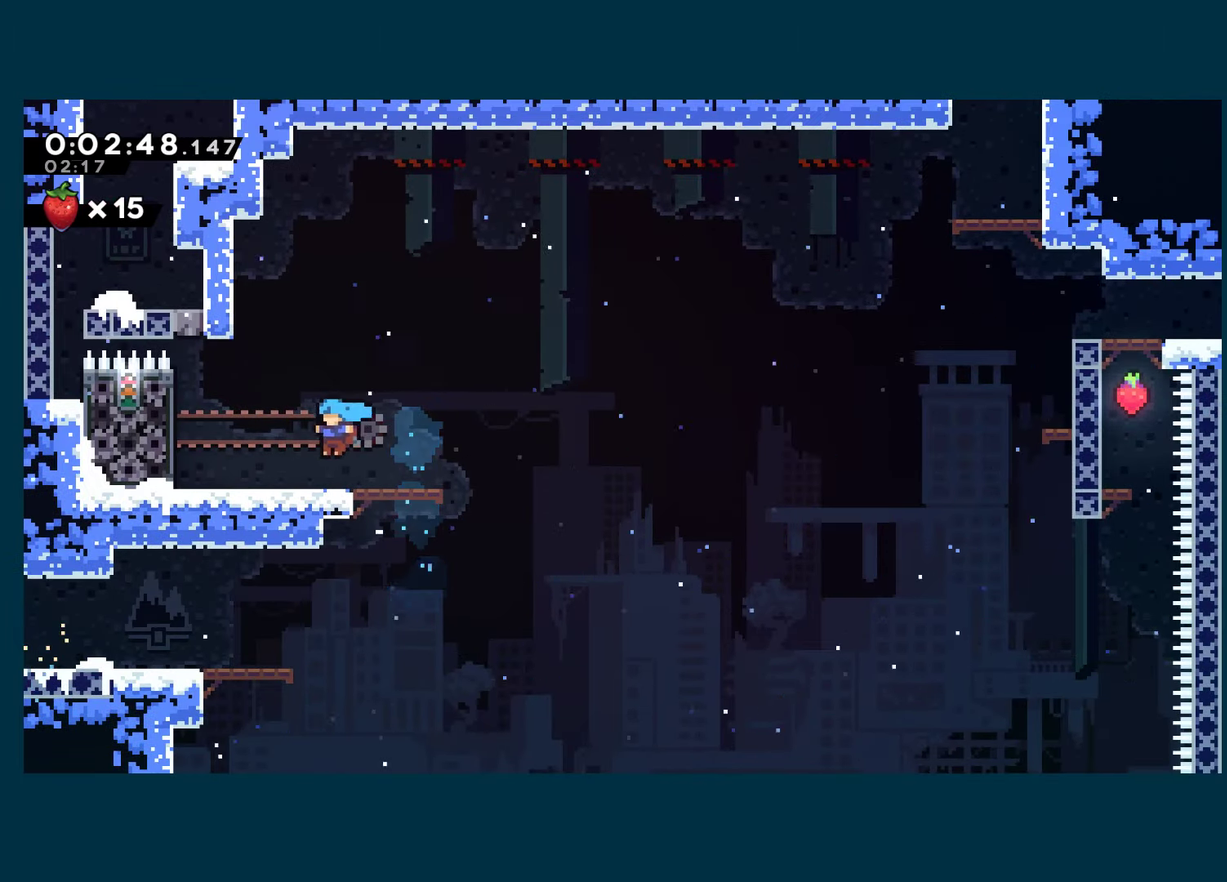
{"buttons": ["R1", "DPAD_UP", "DPAD_LEFT"], "left_stick": "center", "right_stick": "center", "events": [[117, "A", "down"], [283, "A", "up"], [283, "R1", "down"], [417, "DPAD_UP", "down"]]}
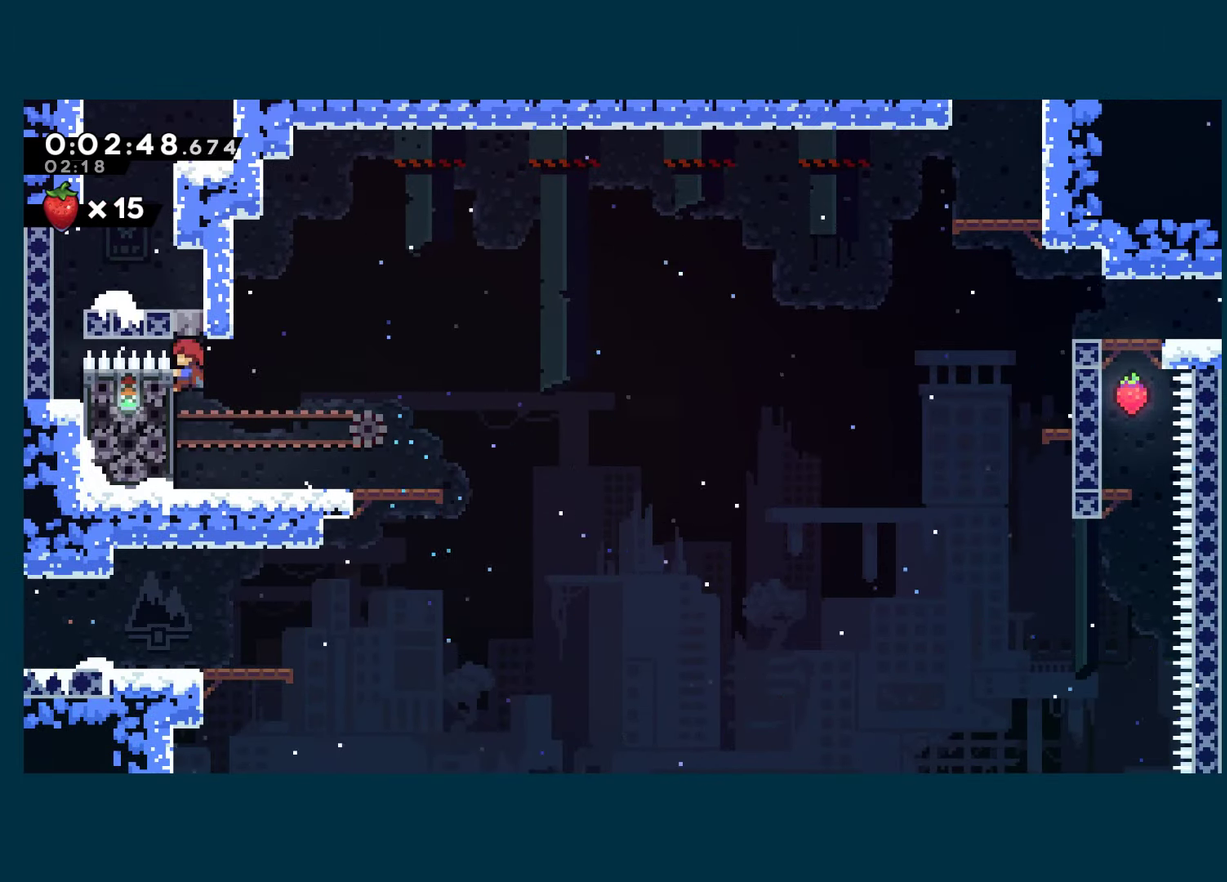
{"buttons": ["A", "X", "R1", "DPAD_LEFT"], "left_stick": "center", "right_stick": "center", "events": [[267, "A", "down"], [483, "DPAD_UP", "up"], [500, "X", "down"]]}
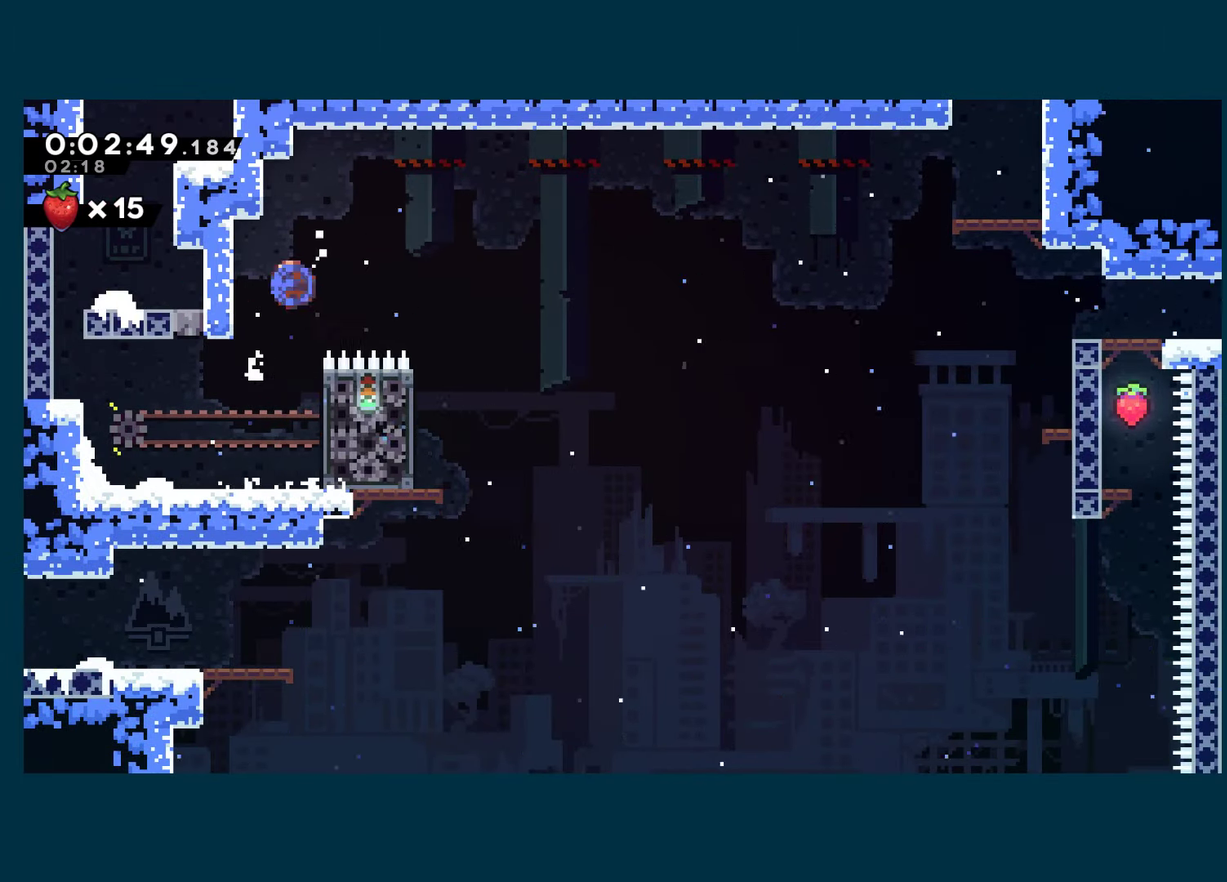
{"buttons": ["A", "DPAD_LEFT"], "left_stick": "center", "right_stick": "center", "events": [[17, "DPAD_DOWN", "down"], [50, "A", "up"], [133, "X", "up"], [150, "R1", "up"], [300, "DPAD_DOWN", "up"], [350, "A", "down"]]}
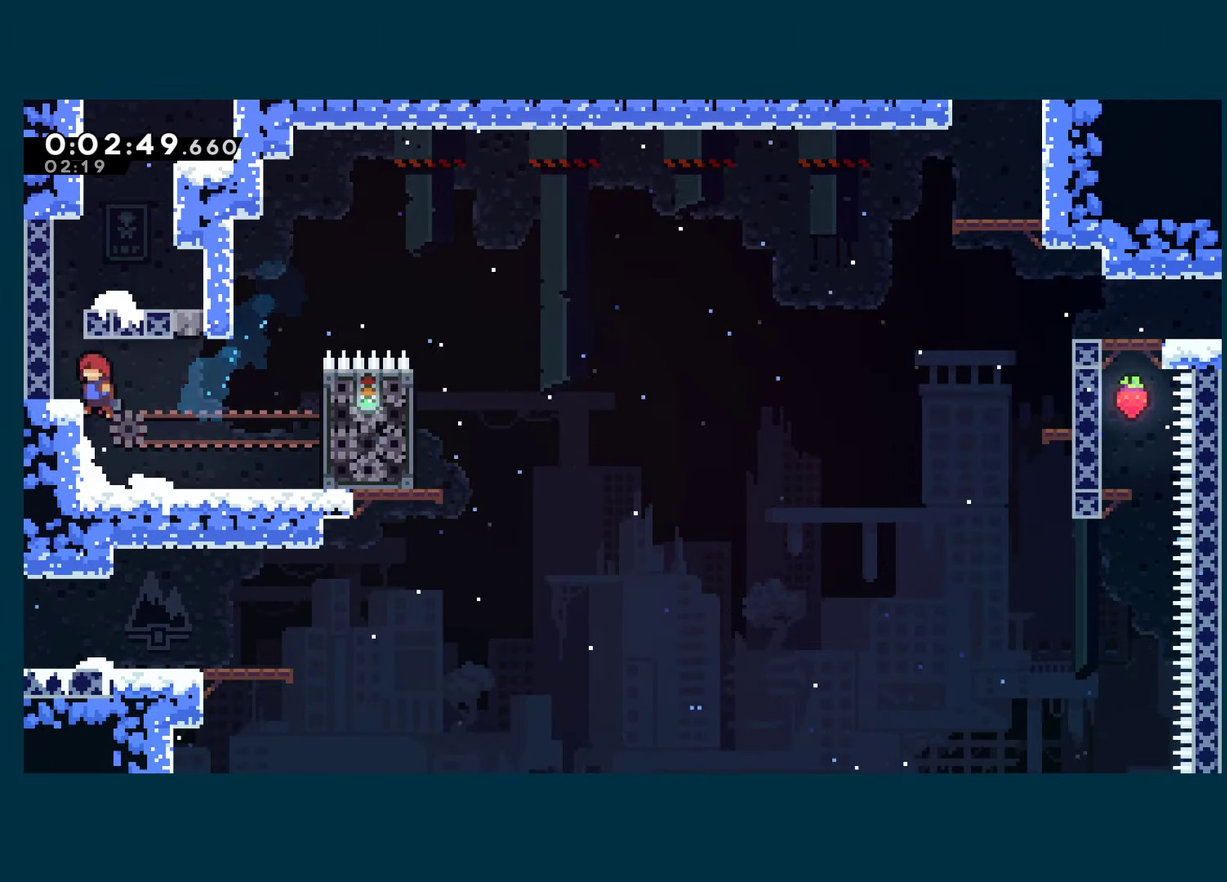
{"buttons": ["A", "X", "DPAD_UP", "DPAD_RIGHT"], "left_stick": "center", "right_stick": "center", "events": [[200, "DPAD_UP", "down"], [233, "A", "up"], [250, "DPAD_LEFT", "up"], [267, "X", "down"], [267, "right_stick", "down-left"], [333, "right_stick", "center"], [383, "DPAD_RIGHT", "down"], [433, "A", "down"]]}
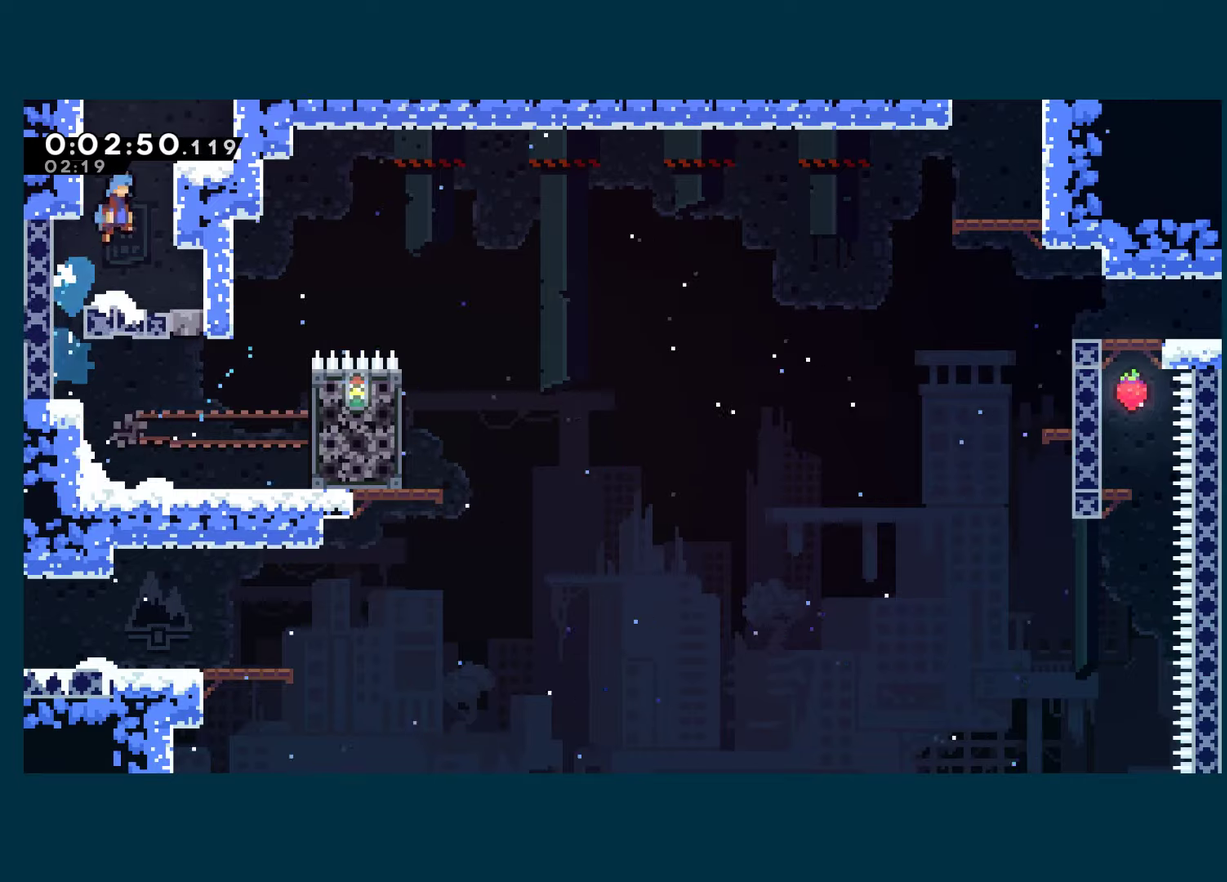
{"buttons": ["A", "R1", "DPAD_LEFT"], "left_stick": "center", "right_stick": "center", "events": [[67, "A", "up"], [117, "A", "down"], [117, "DPAD_UP", "up"], [134, "DPAD_RIGHT", "up"], [184, "DPAD_LEFT", "down"], [250, "R1", "down"], [250, "X", "up"]]}
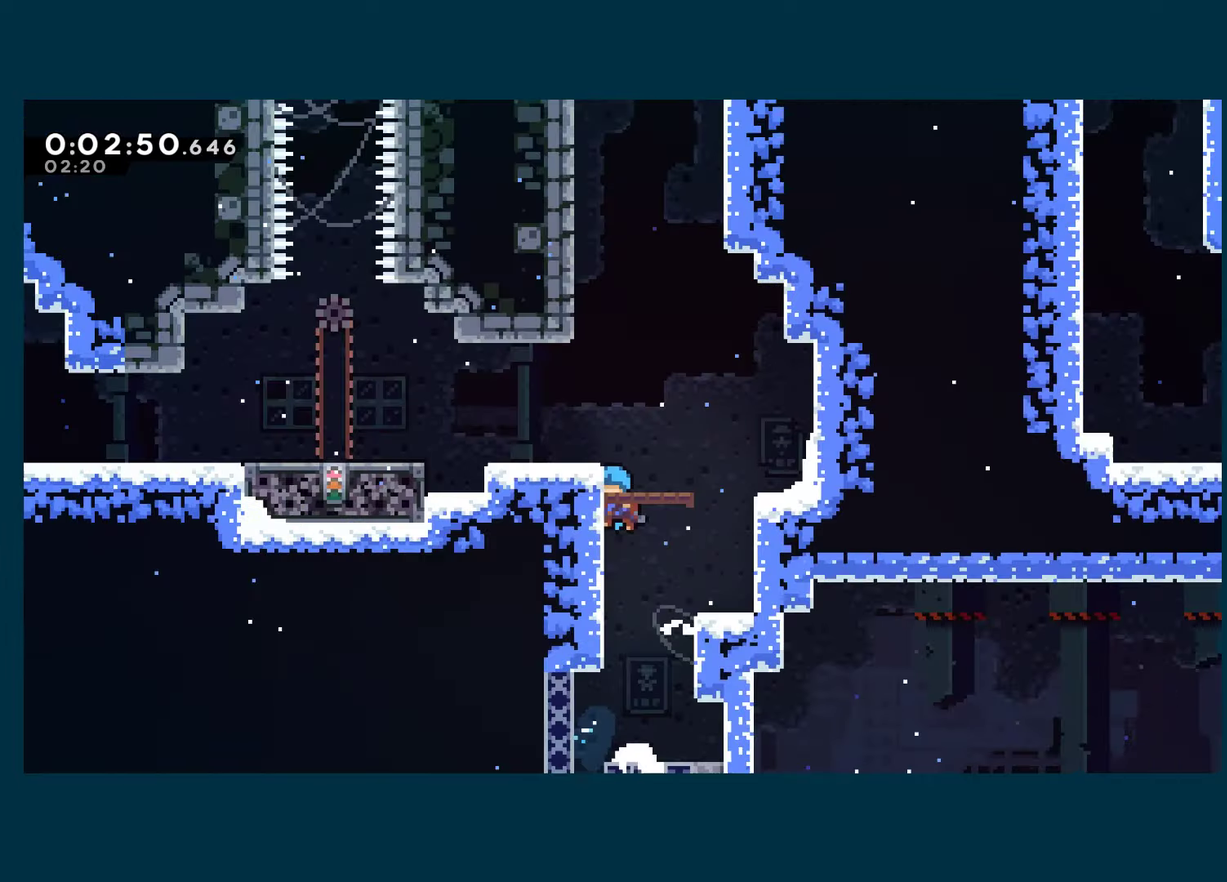
{"buttons": ["A", "R1", "DPAD_LEFT"], "left_stick": "center", "right_stick": "center", "events": [[150, "A", "up"], [484, "A", "down"]]}
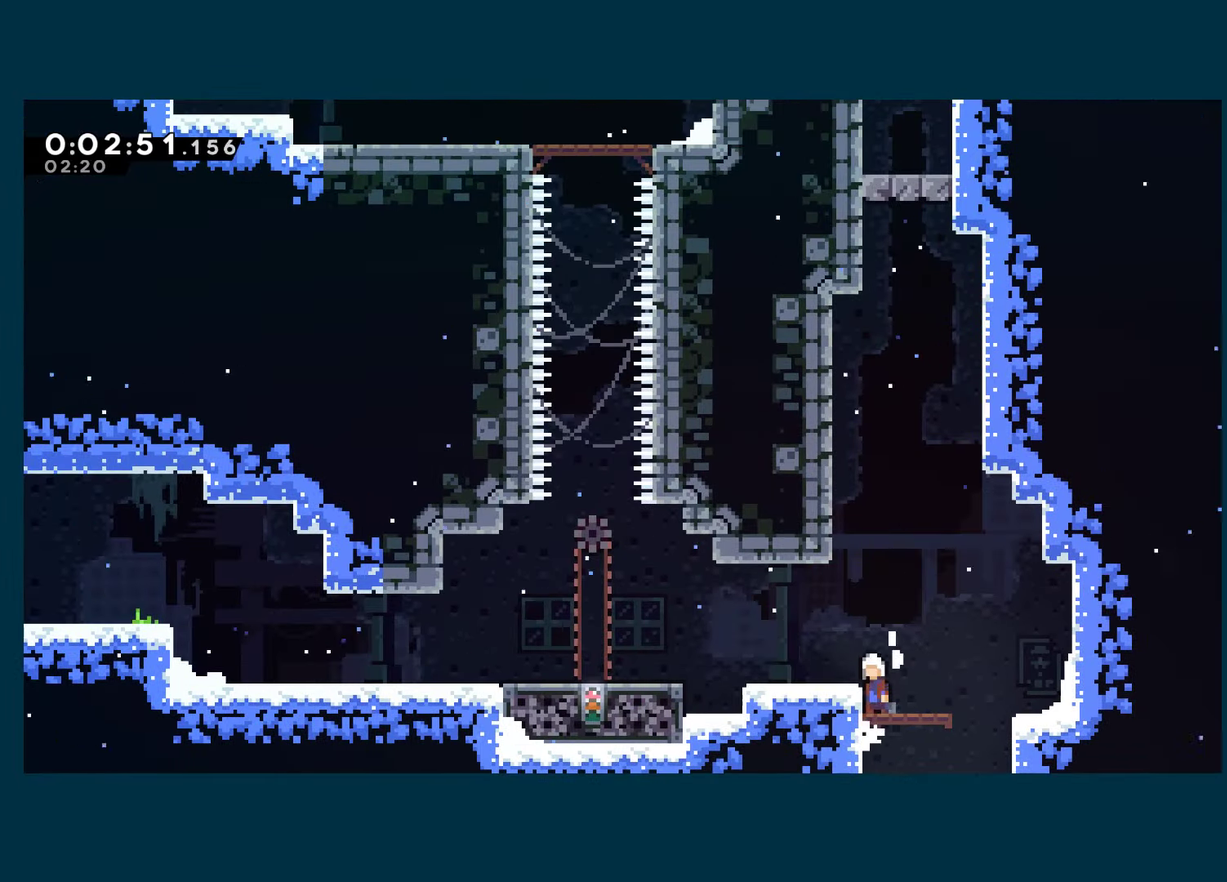
{"buttons": ["X", "DPAD_DOWN", "DPAD_LEFT"], "left_stick": "center", "right_stick": "center", "events": [[134, "DPAD_DOWN", "down"], [134, "R1", "up"], [134, "X", "down"], [150, "A", "up"], [284, "DPAD_DOWN", "up"], [317, "A", "down"], [400, "A", "up"], [434, "DPAD_DOWN", "down"]]}
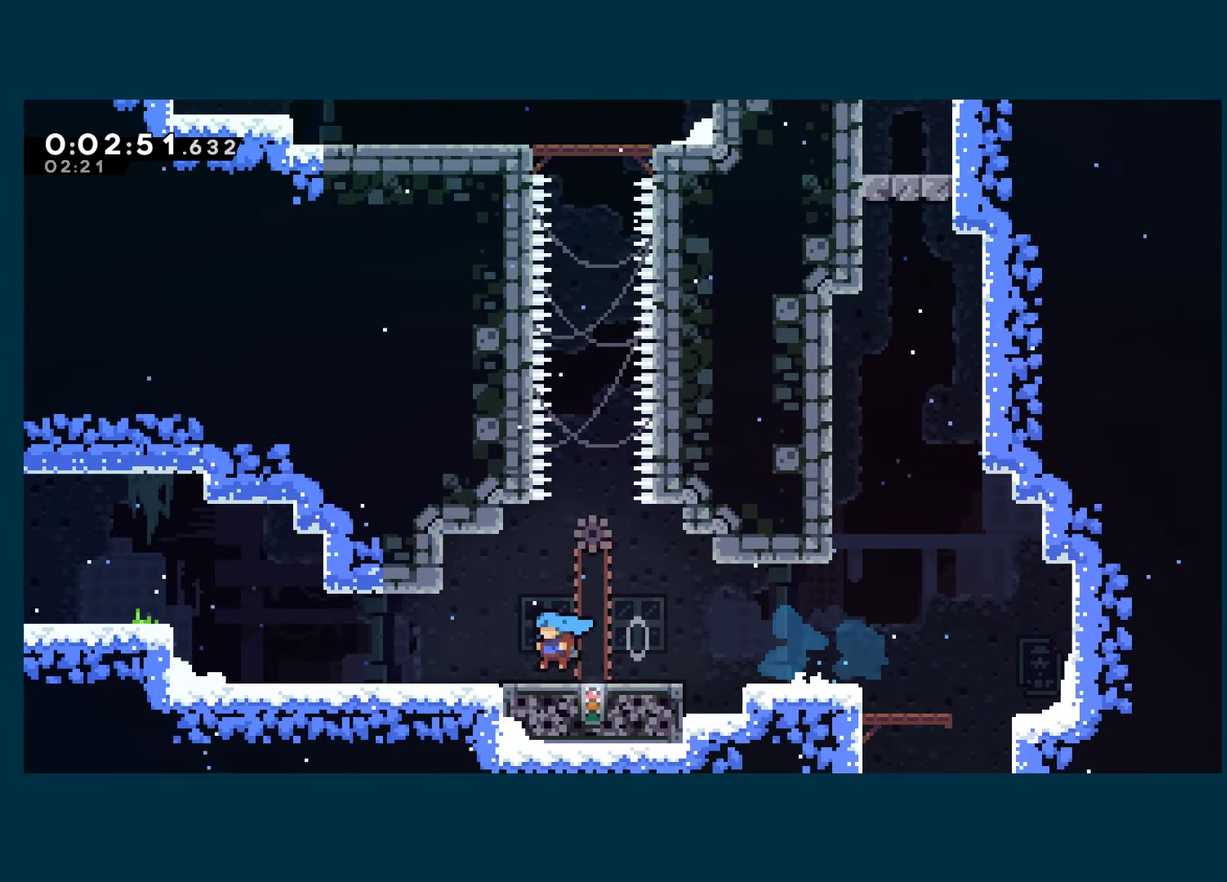
{"buttons": ["R1", "DPAD_LEFT"], "left_stick": "center", "right_stick": "center", "events": [[117, "DPAD_DOWN", "up"], [134, "X", "up"], [284, "A", "down"], [450, "A", "up"], [467, "R1", "down"]]}
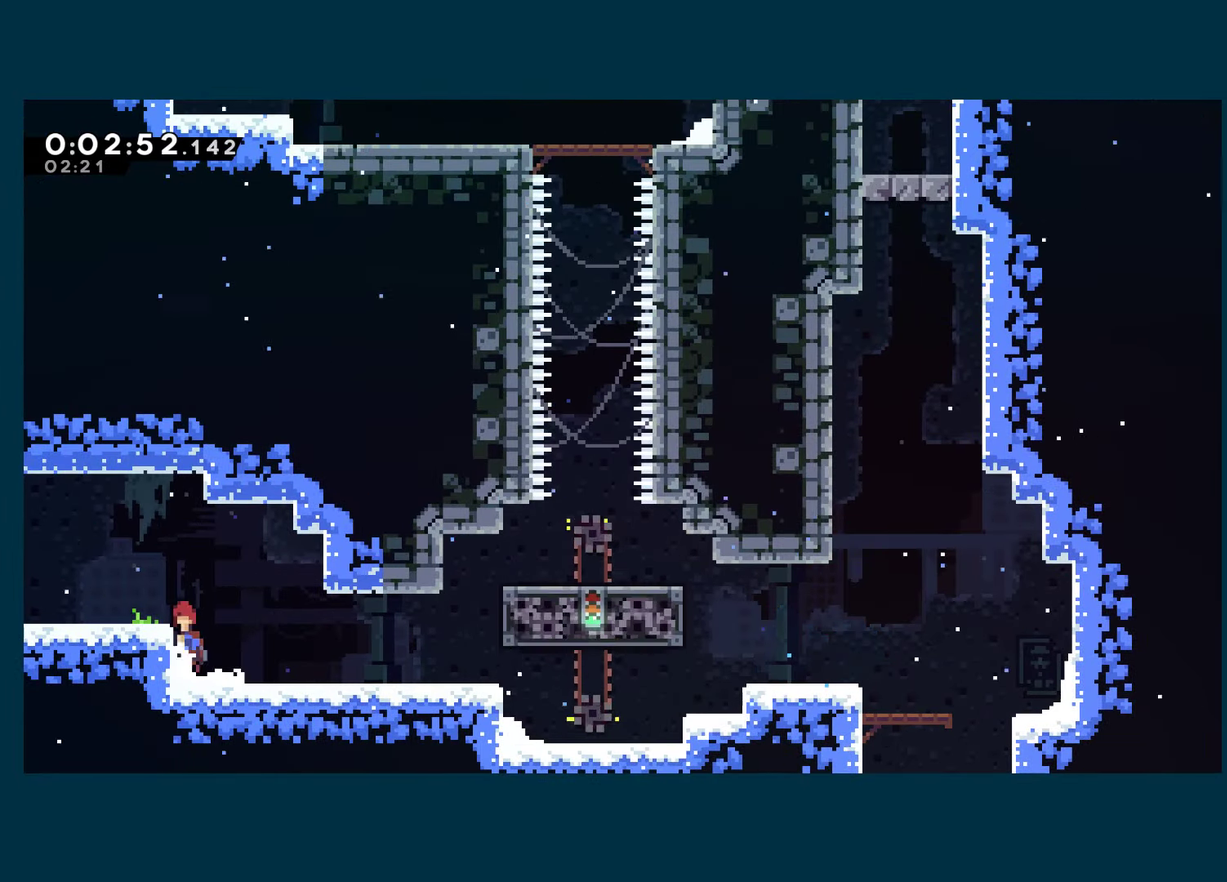
{"buttons": ["A", "DPAD_LEFT"], "left_stick": "center", "right_stick": "center", "events": [[17, "A", "down"], [267, "R1", "up"], [284, "A", "up"], [484, "A", "down"]]}
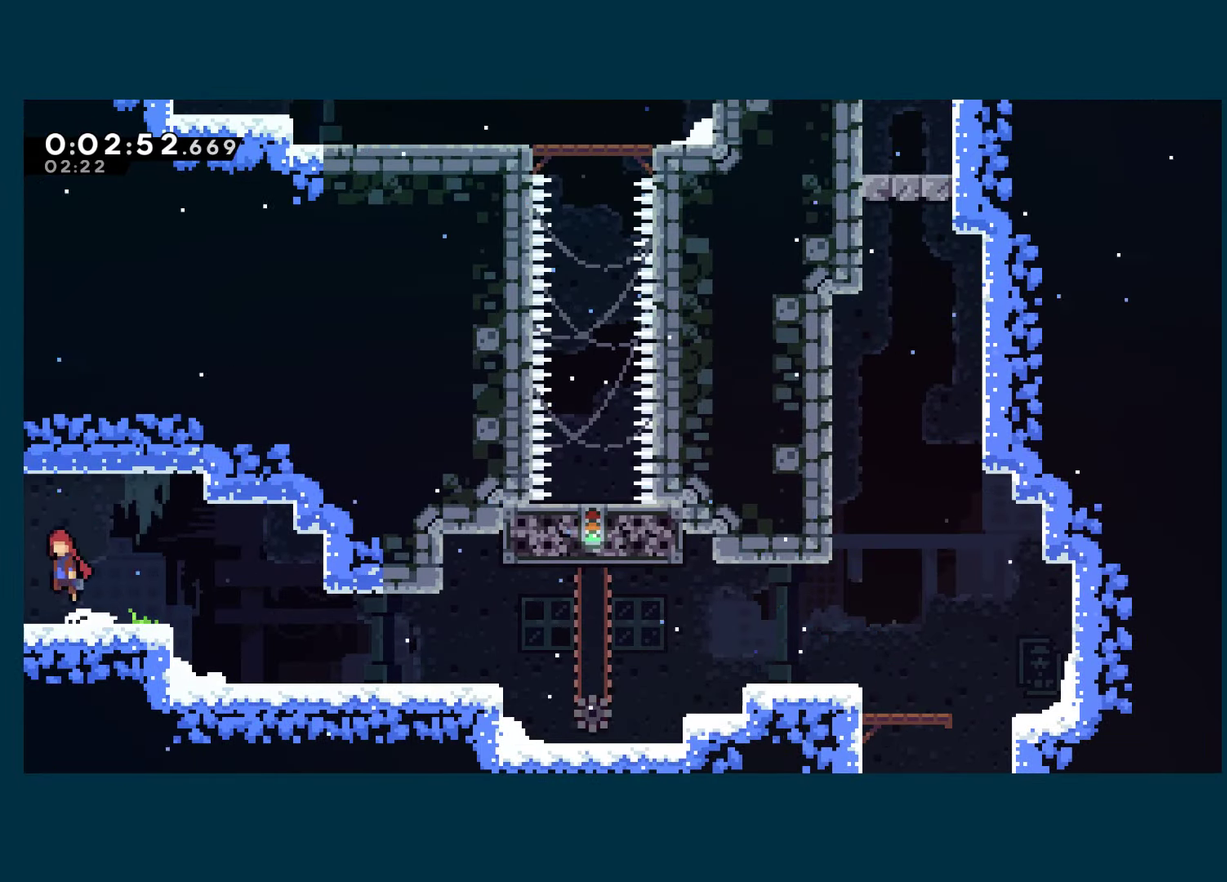
{"buttons": ["X", "DPAD_DOWN", "DPAD_LEFT"], "left_stick": "center", "right_stick": "center", "events": [[67, "DPAD_DOWN", "down"], [100, "X", "down"], [117, "A", "up"]]}
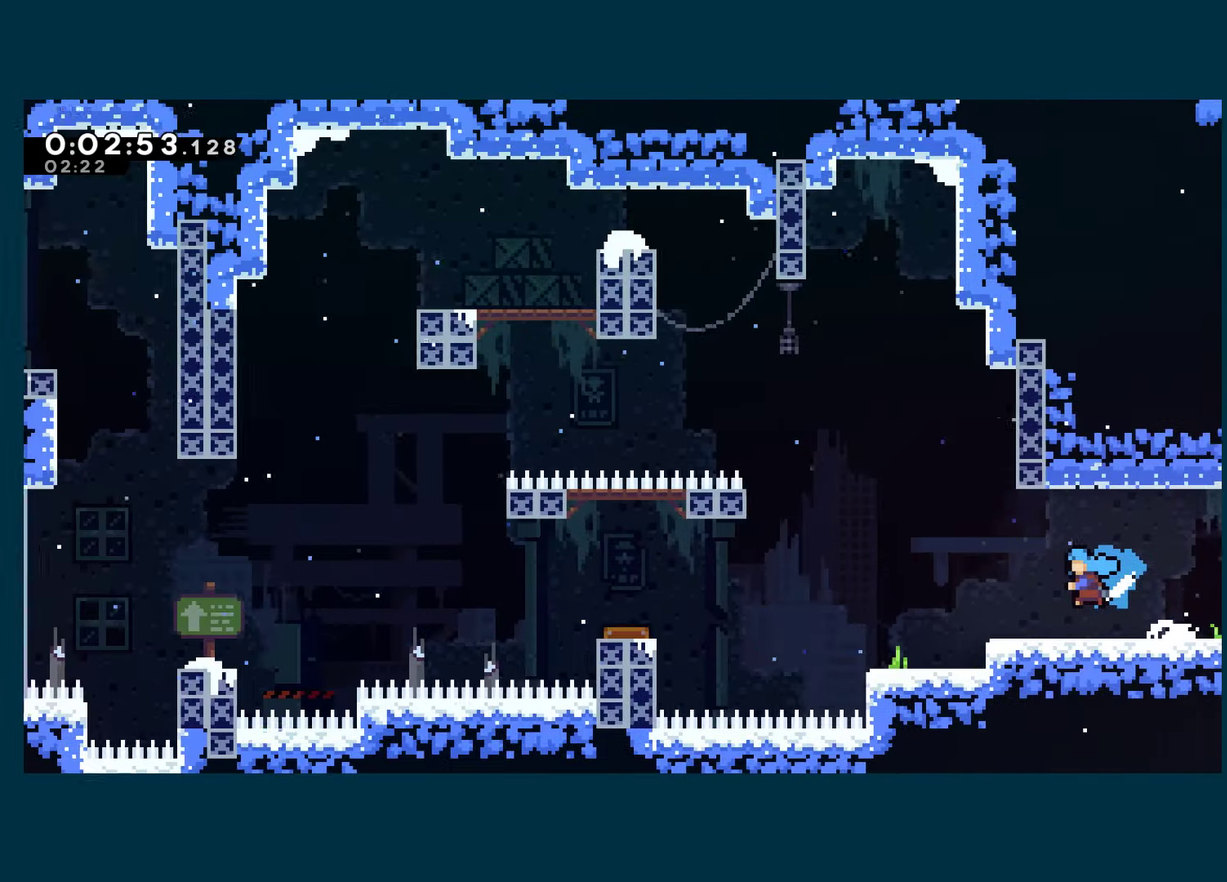
{"buttons": ["A", "X", "DPAD_LEFT"], "left_stick": "center", "right_stick": "center", "events": [[384, "A", "down"], [417, "DPAD_DOWN", "up"]]}
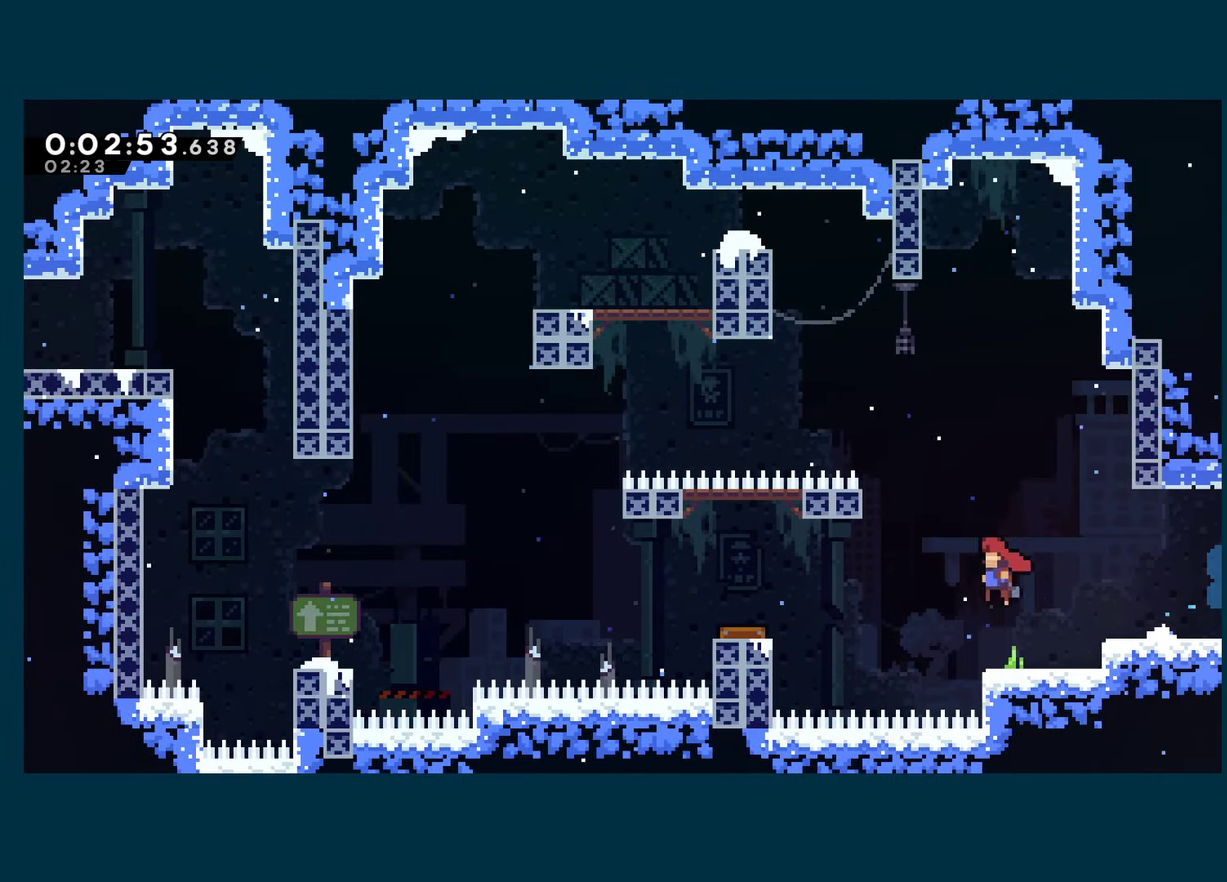
{"buttons": ["DPAD_LEFT"], "left_stick": "center", "right_stick": "center", "events": [[117, "A", "up"], [117, "X", "up"], [134, "DPAD_DOWN", "down"], [200, "X", "down"], [334, "DPAD_DOWN", "up"], [350, "X", "up"]]}